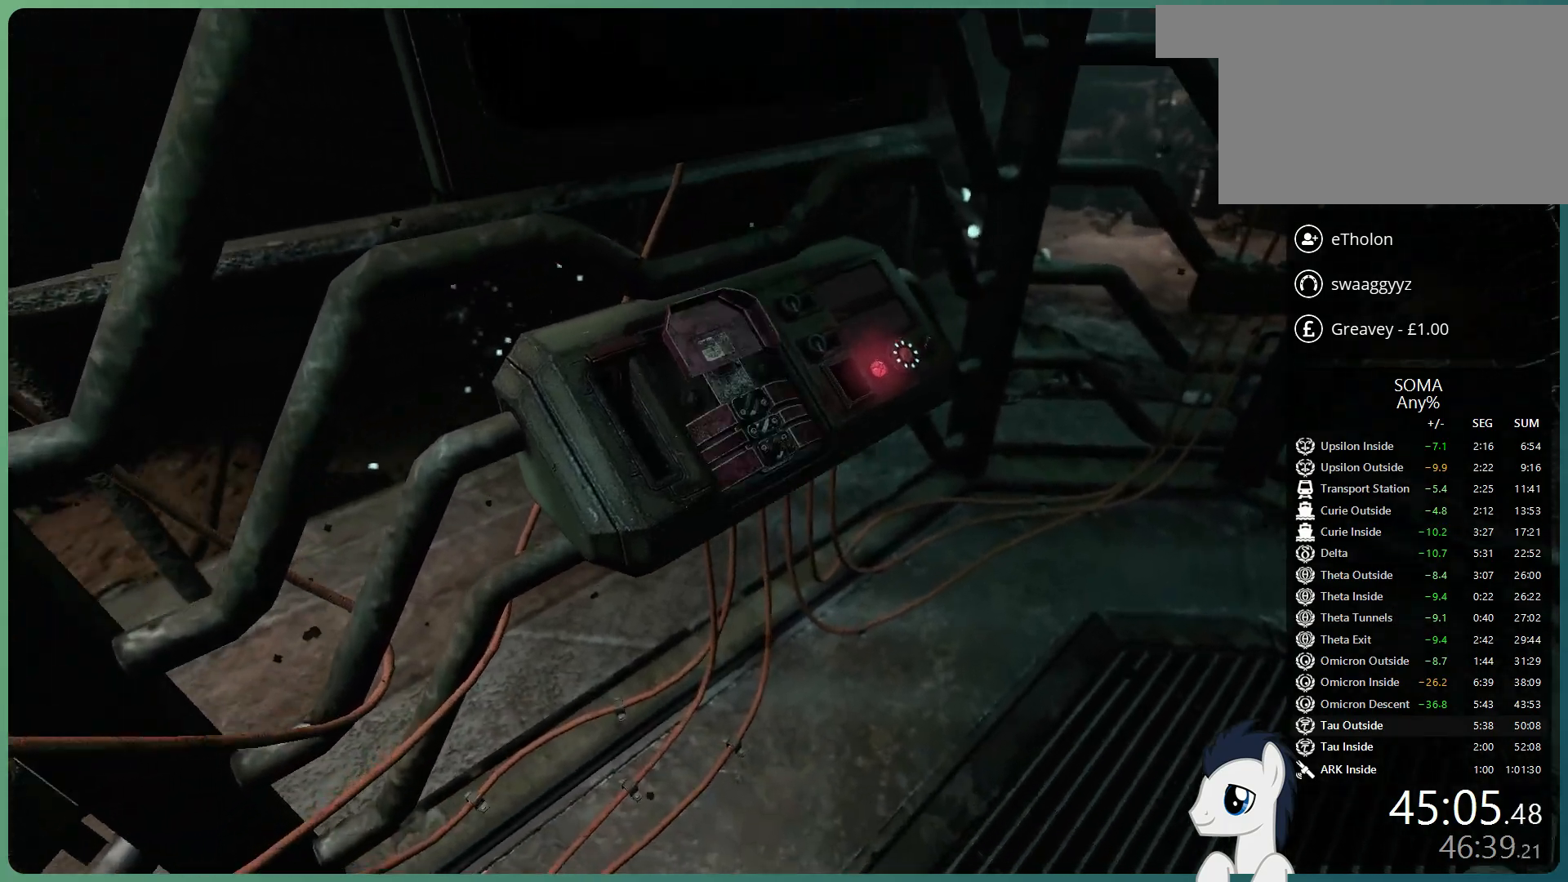
Gameplay with keyboard and mouse; each line is a JSON object with the keys and mouse buttons held at the frame after it. "events" lists presses ("down") and releases ("up") of "a", "alt", "c", "ctrl", "d", "e", "f", "q", "r", "s", "shift", "space", "tab", "v", "w", "x", "z", "mouse_left", "mouse_middle", "mouse_right", "mouse_wheel_up" and "mouse_wheel_down" between this image and that frame as [ms after this image, input, new state], when the widget could be followed in between. "mouse_left", "mouse_middle", "mouse_right", "mouse_wheel_up", "mouse_wheel_down" = the "left", "middle", "right", "wheel_up", "wheel_down" buttons of the "mouse" list. No other keys are recorded. Mouse movement is not recorded.
{"keys": ["d", "shift", "w"], "mouse": [], "events": [[67, "mouse_left", "up"], [250, "d", "down"]]}
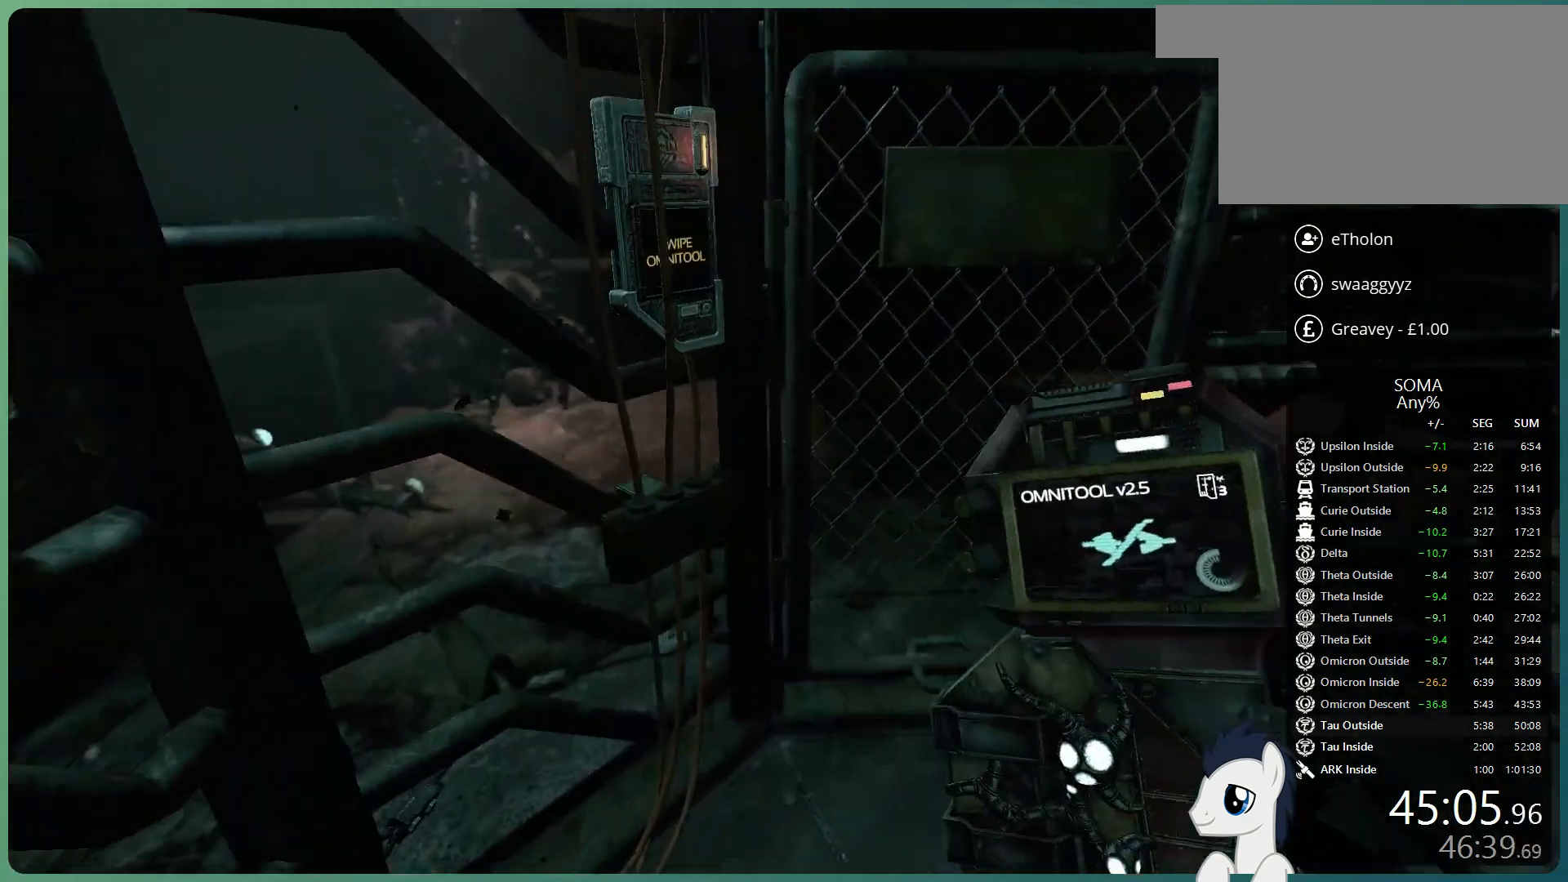
{"keys": [], "mouse": [], "events": [[217, "d", "up"], [217, "w", "up"], [267, "shift", "up"]]}
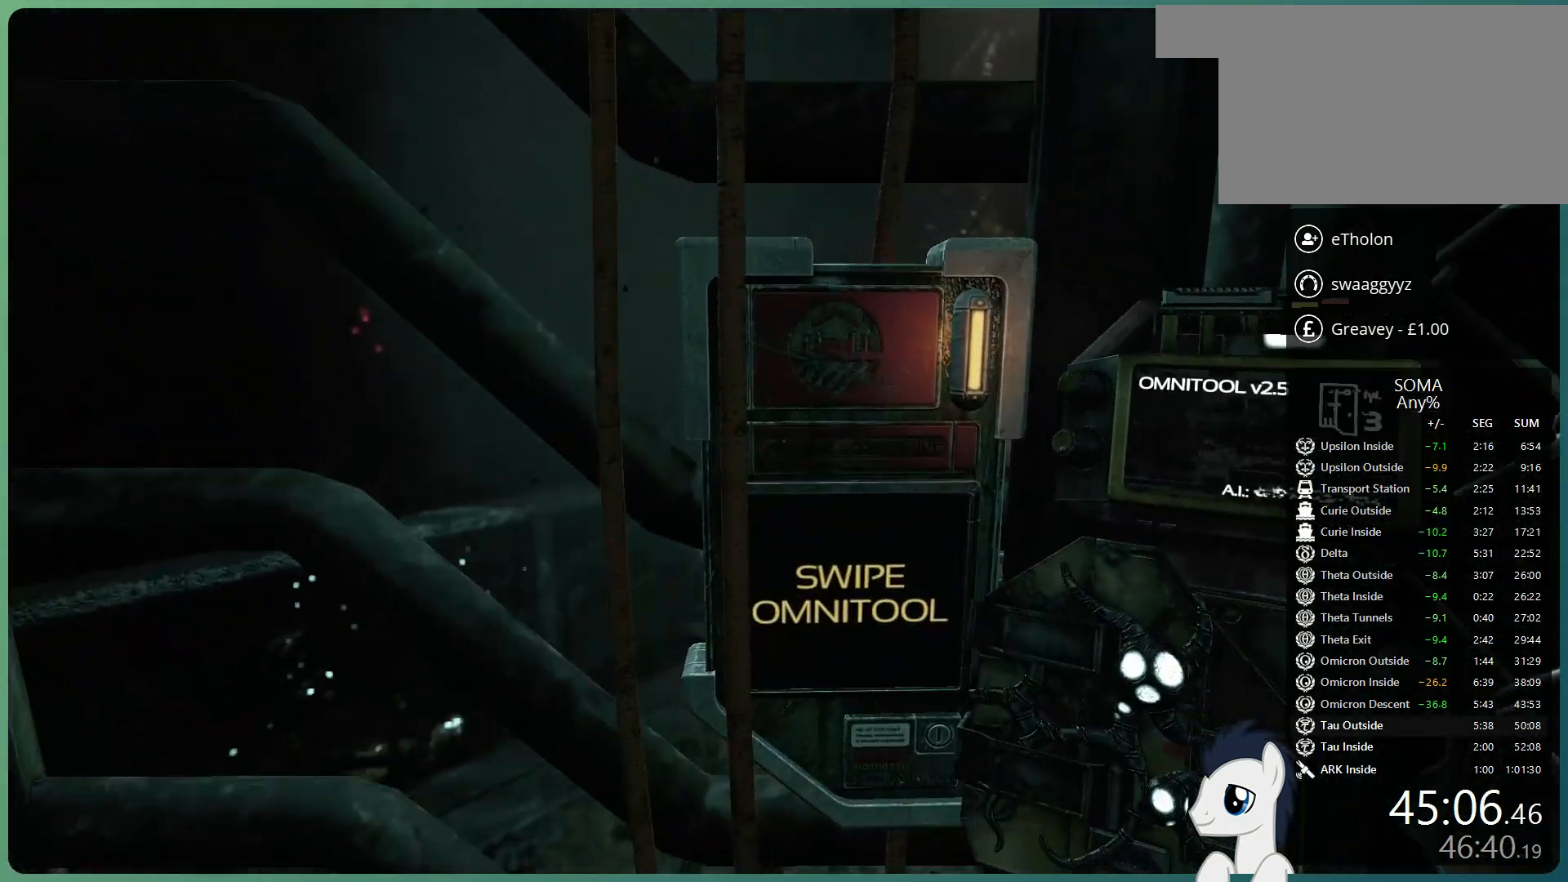
{"keys": [], "mouse": [], "events": []}
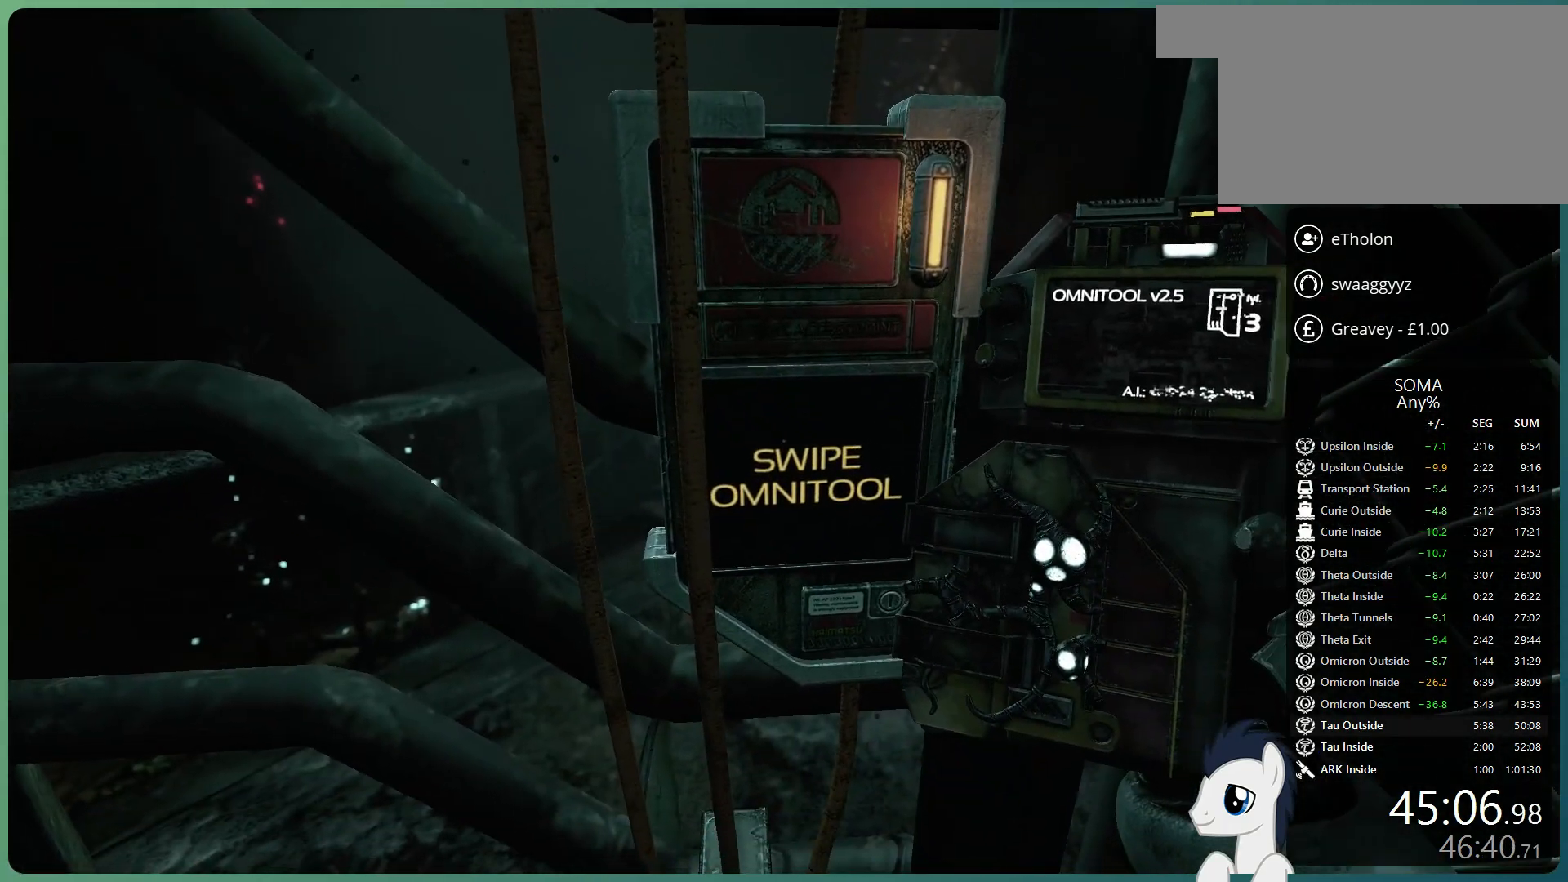
{"keys": [], "mouse": [], "events": []}
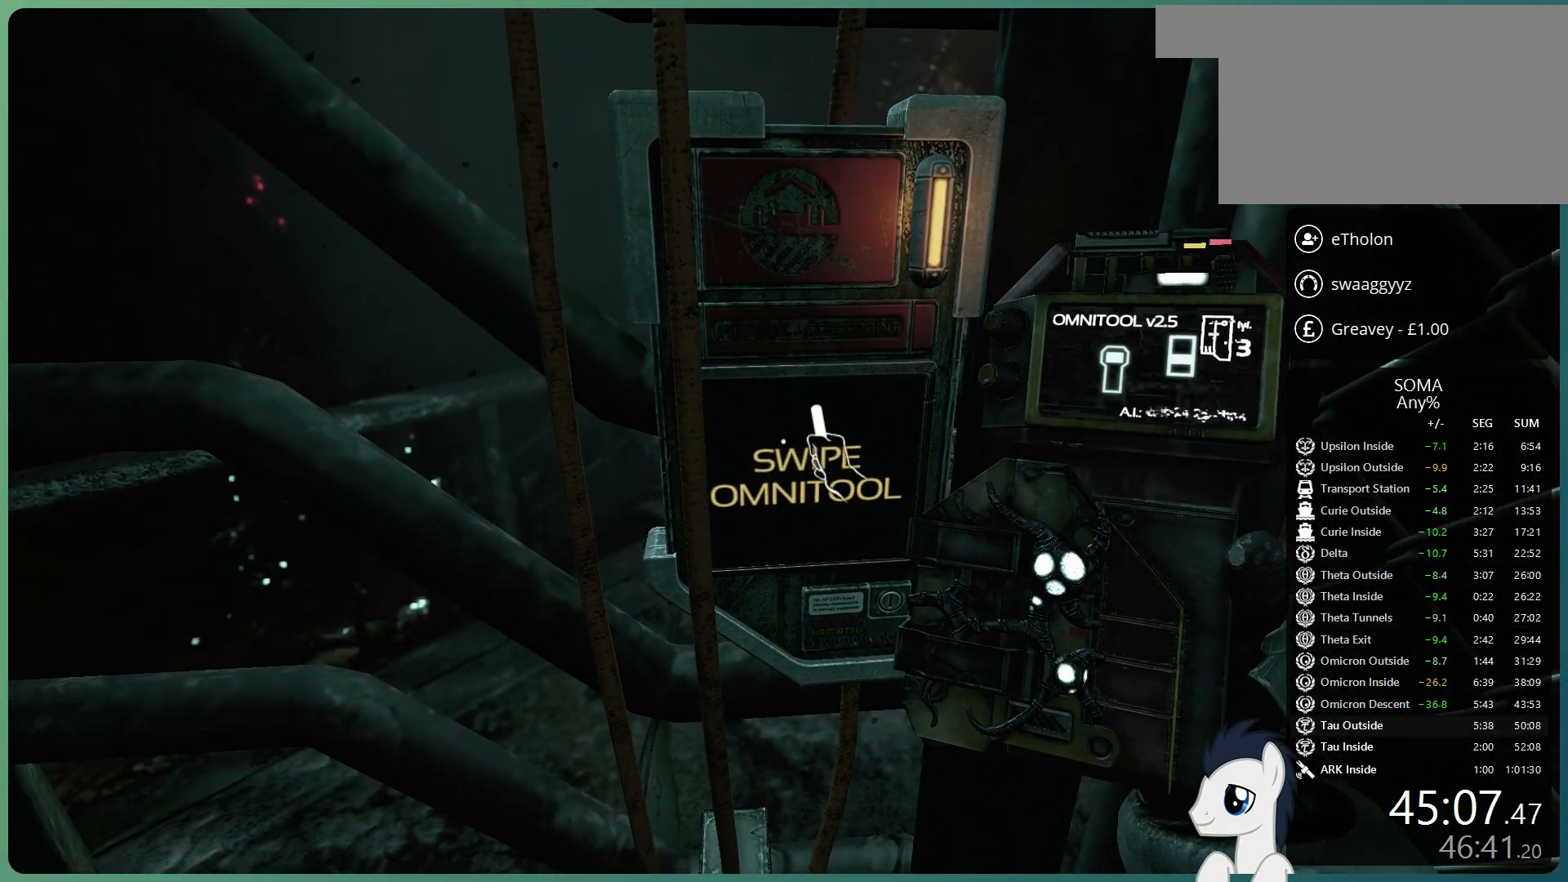
{"keys": [], "mouse": [], "events": [[83, "mouse_left", "down"], [167, "mouse_left", "up"]]}
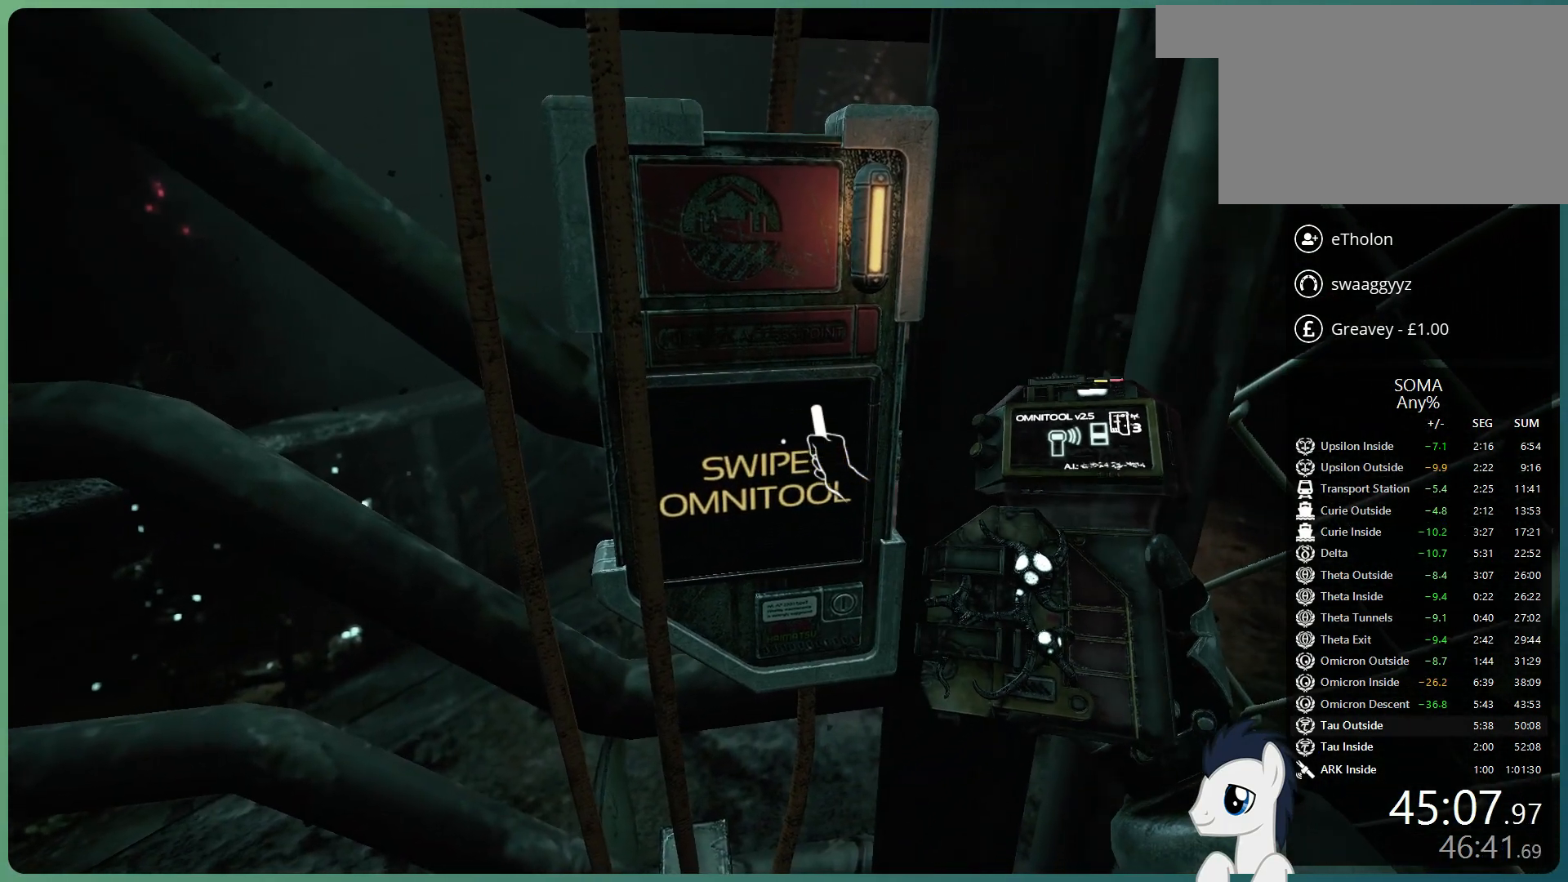
{"keys": [], "mouse": [], "events": []}
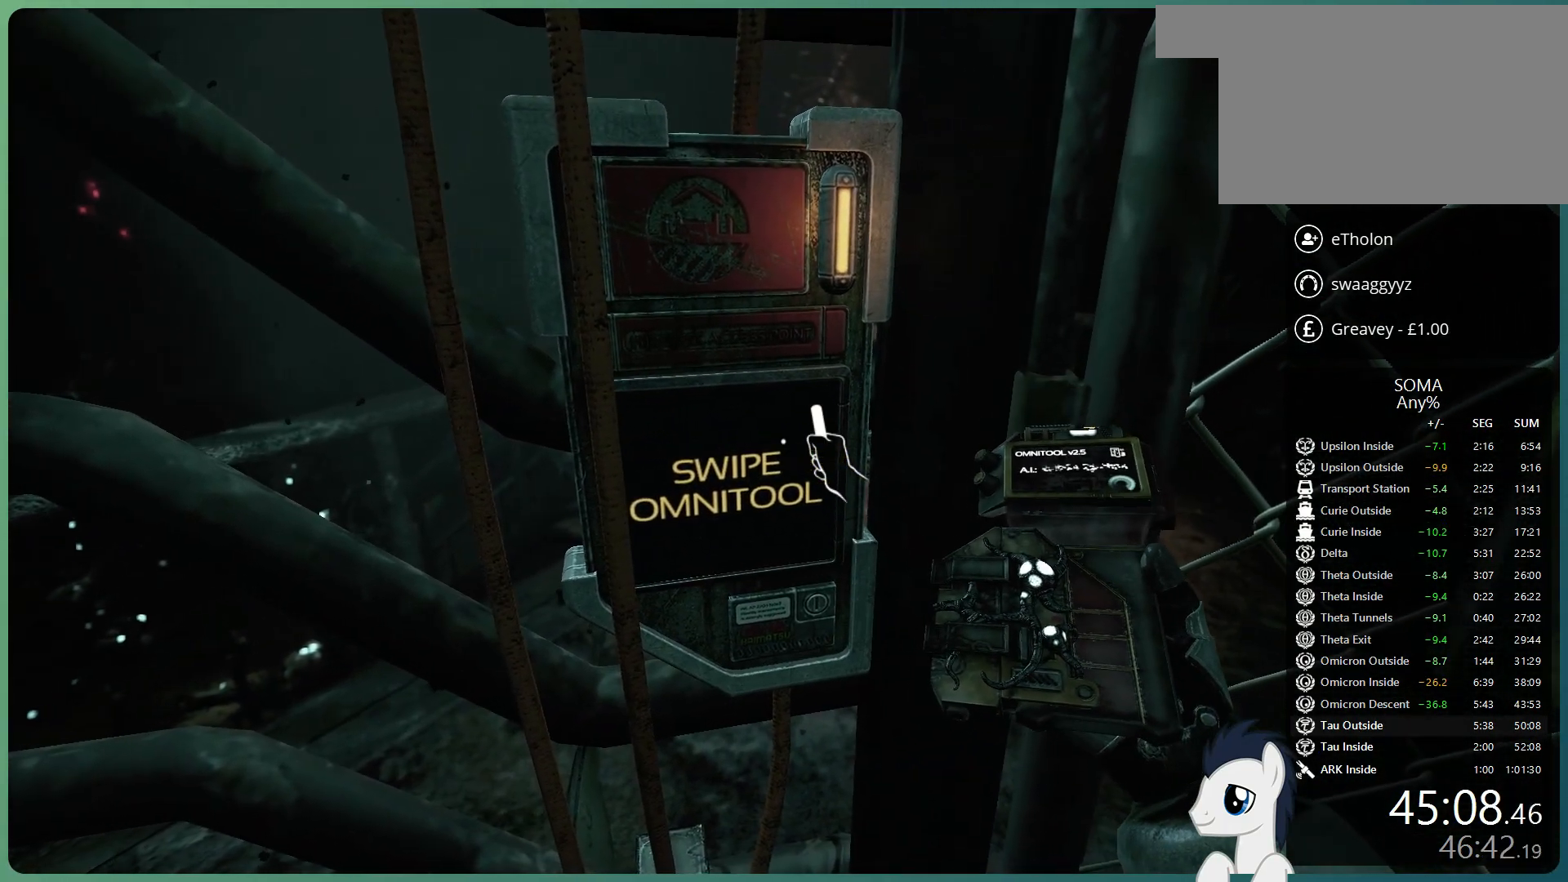
{"keys": [], "mouse": [], "events": []}
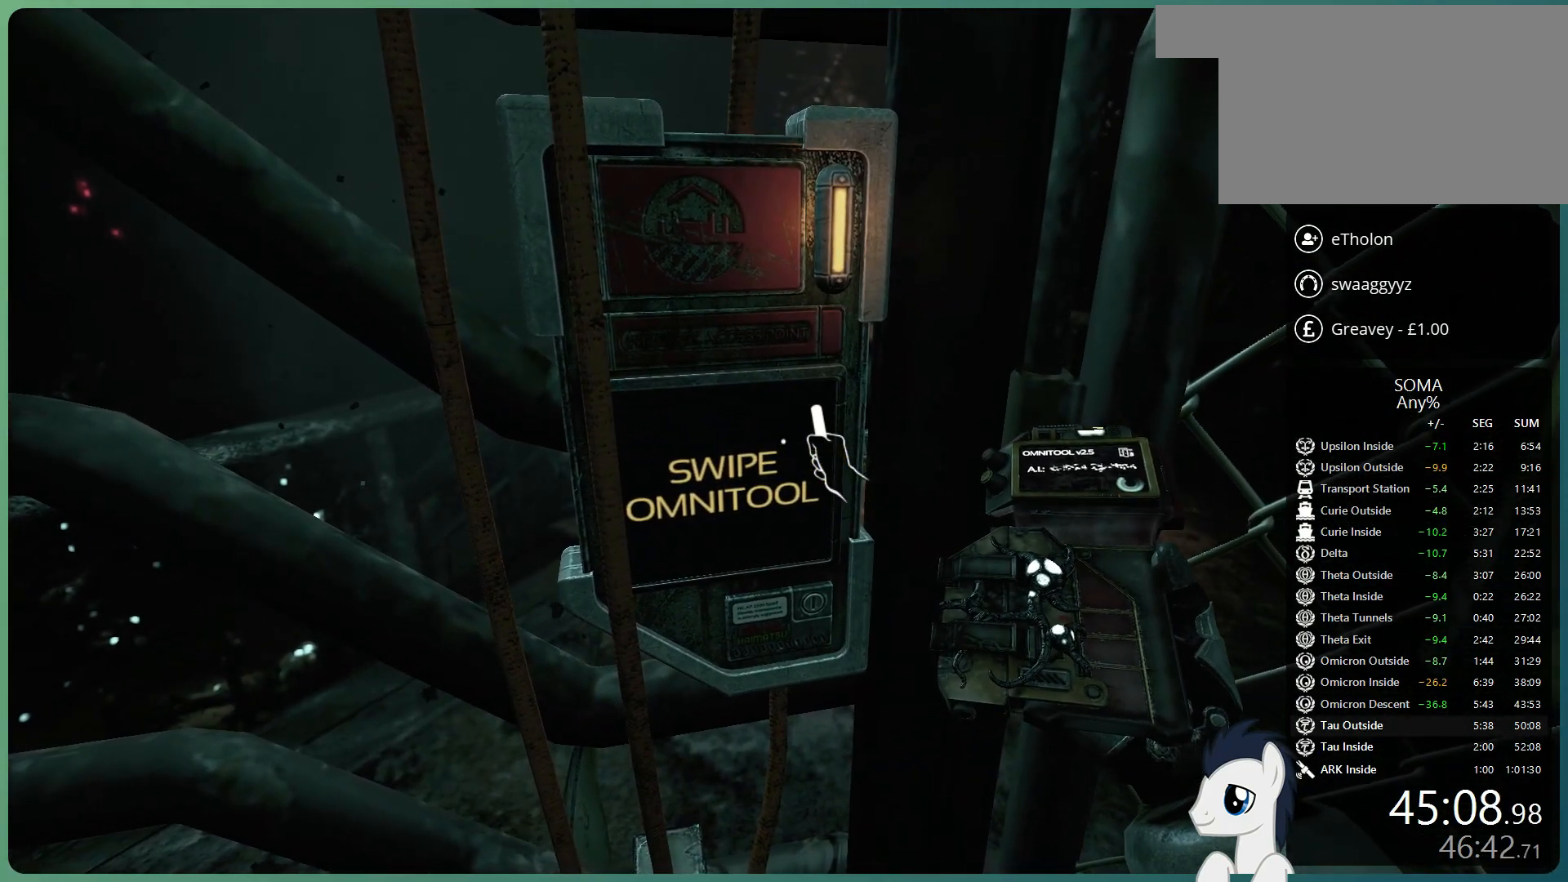
{"keys": [], "mouse": [], "events": []}
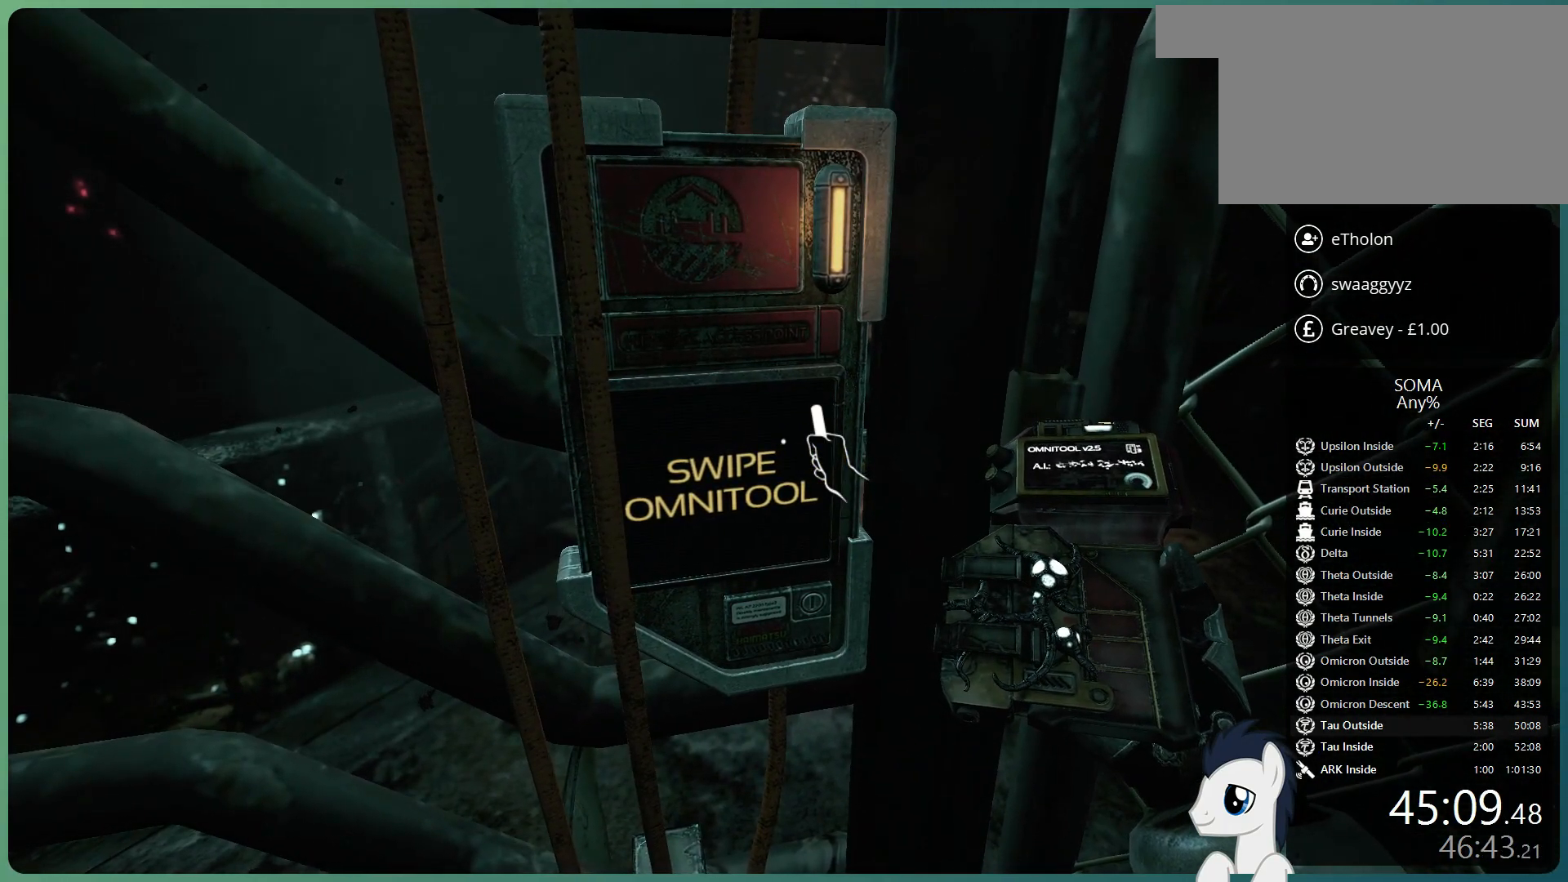
{"keys": ["d"], "mouse": [], "events": [[417, "d", "down"]]}
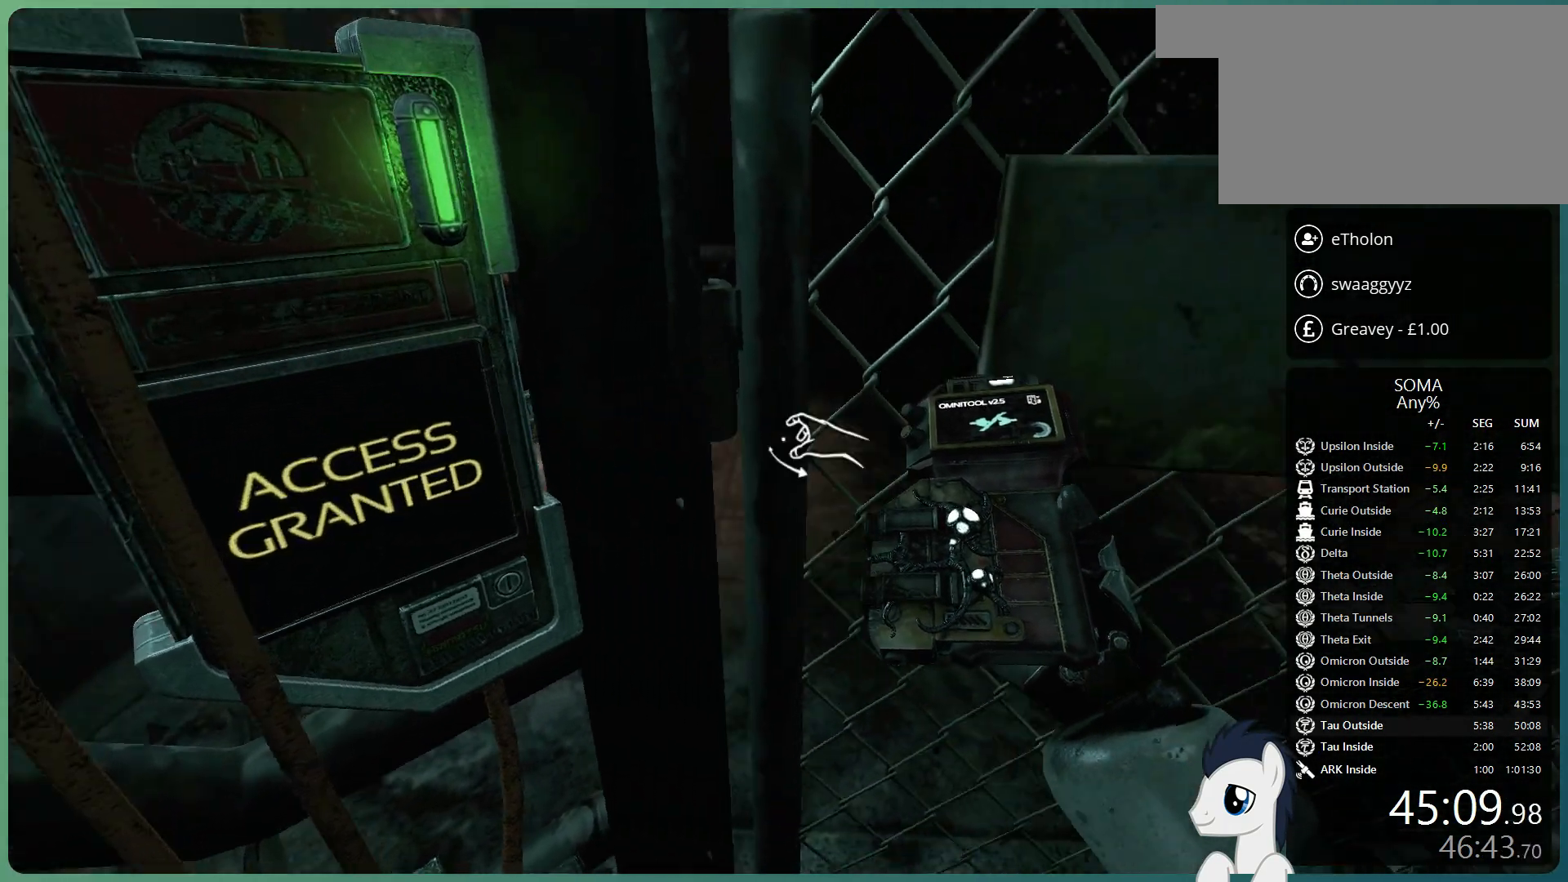
{"keys": ["shift", "w"], "mouse": [], "events": [[150, "shift", "down"], [150, "w", "down"], [200, "mouse_left", "down"], [250, "d", "up"], [483, "mouse_left", "up"]]}
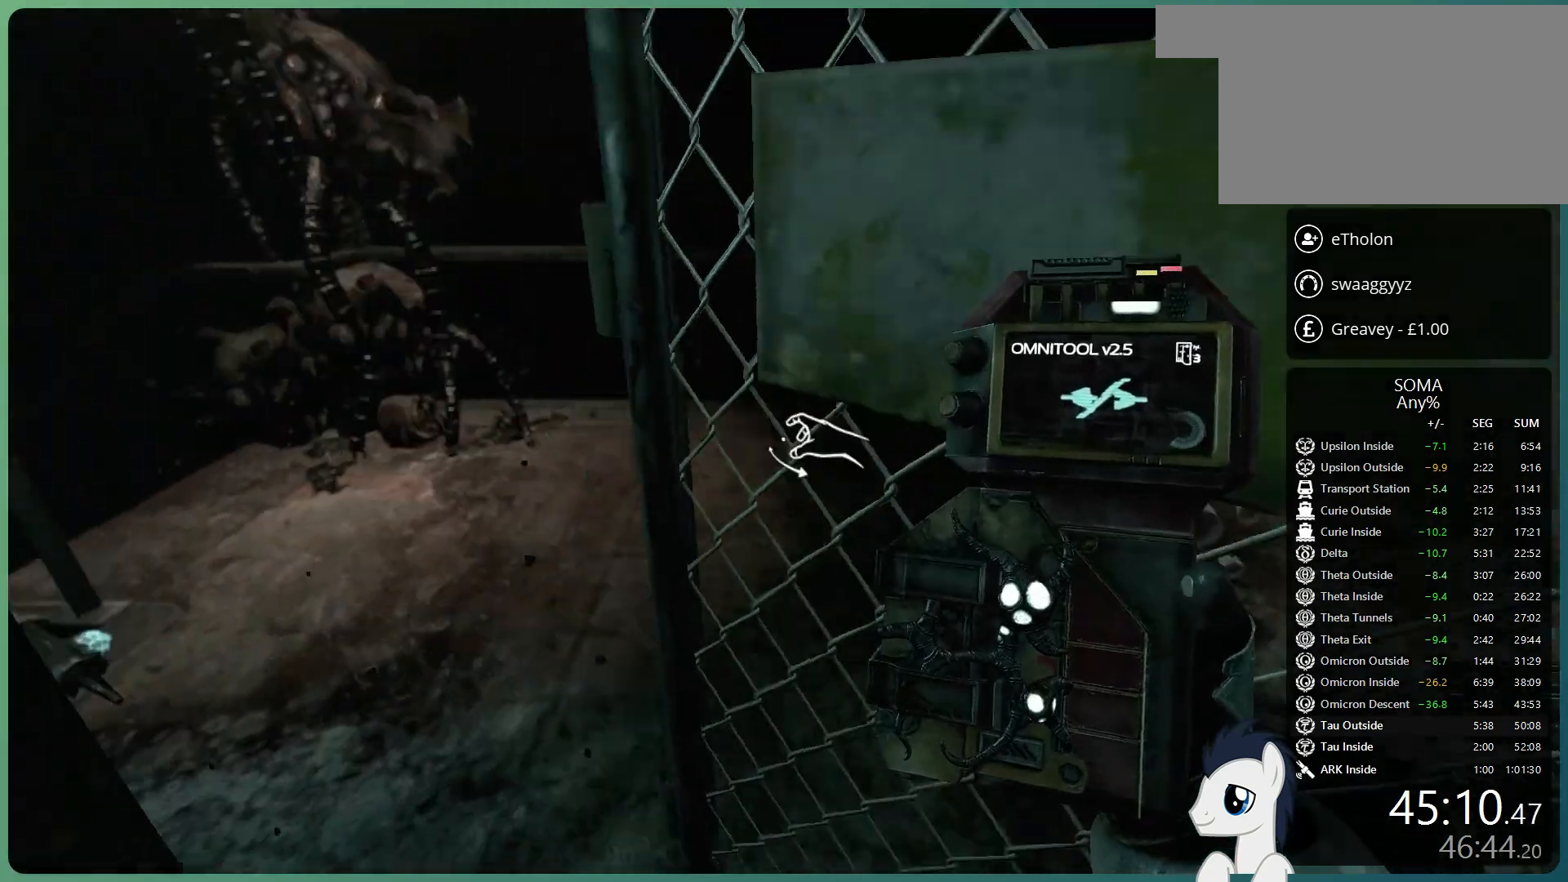
{"keys": ["shift", "w"], "mouse": [], "events": []}
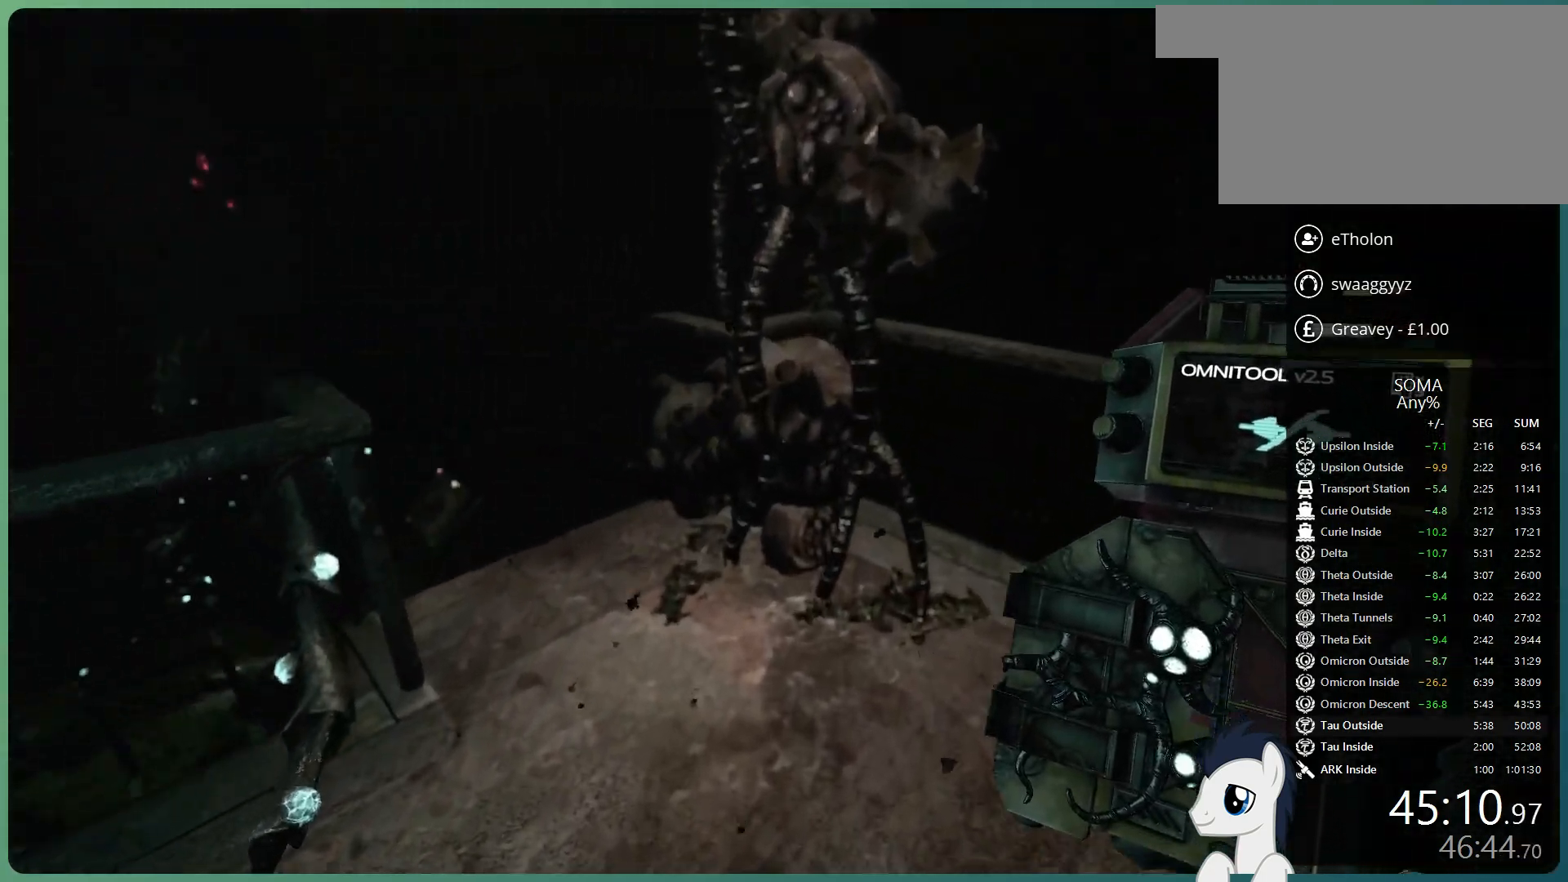
{"keys": ["shift", "w"], "mouse": [], "events": []}
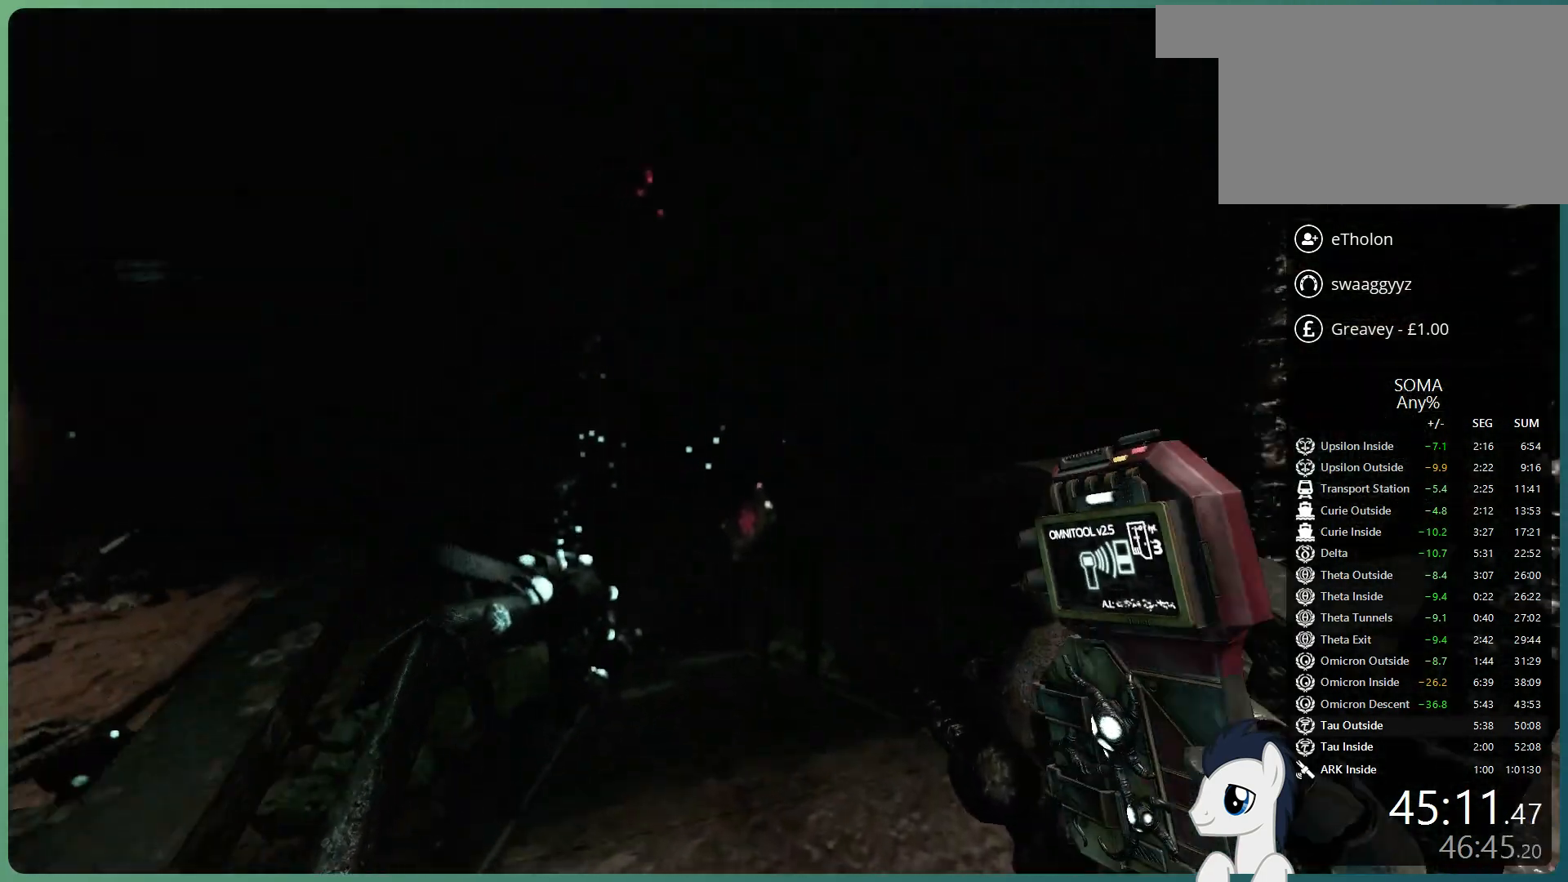
{"keys": ["shift", "space", "w"], "mouse": [], "events": [[67, "space", "down"], [150, "space", "up"], [250, "space", "down"]]}
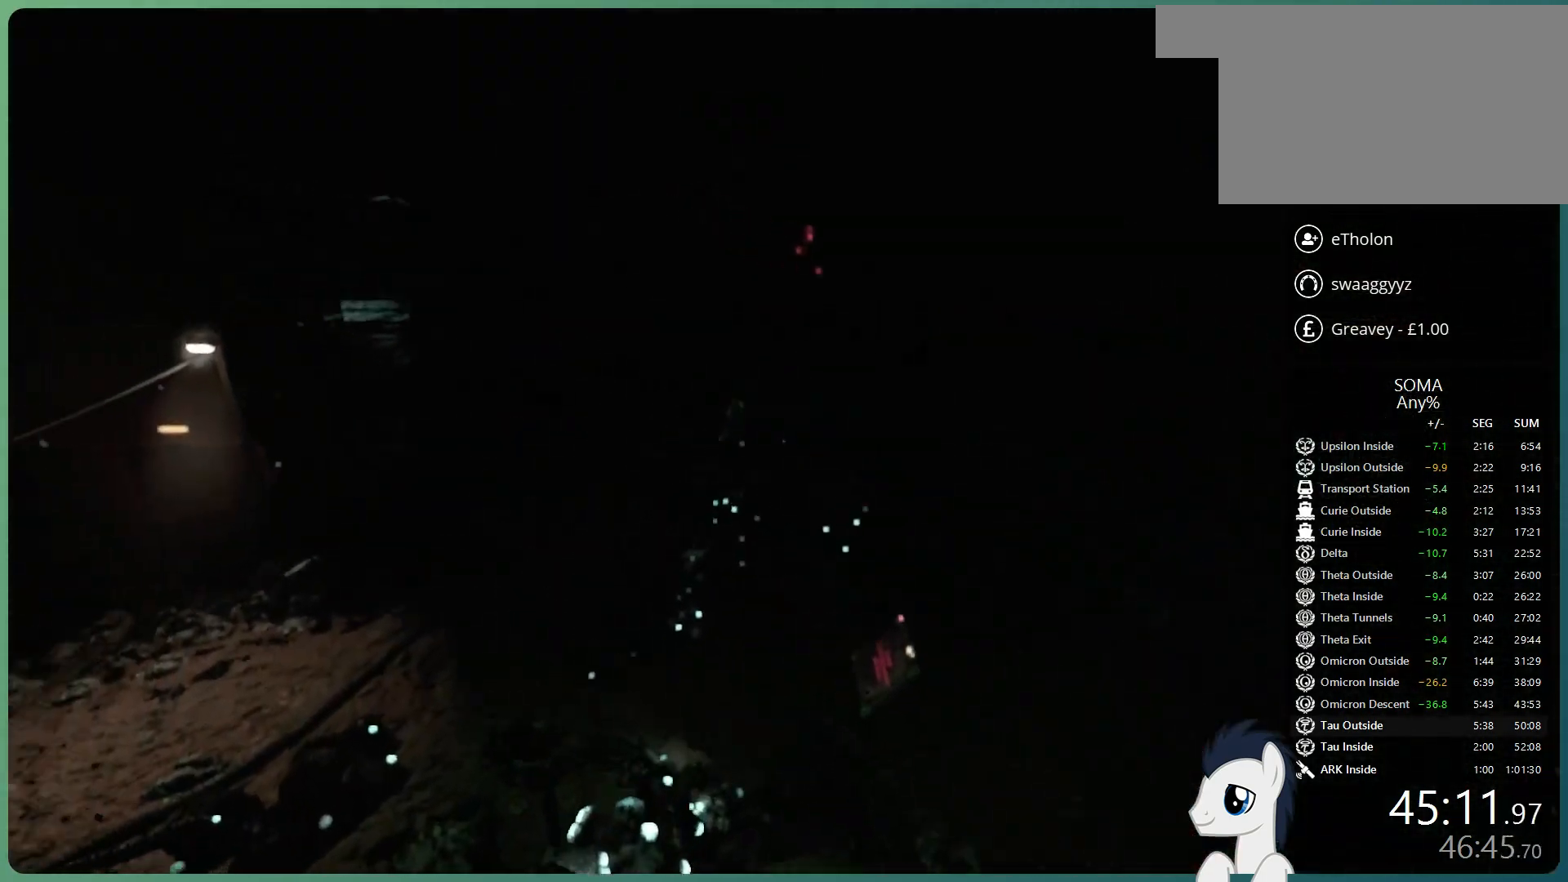
{"keys": ["shift", "w"], "mouse": [], "events": [[33, "space", "up"]]}
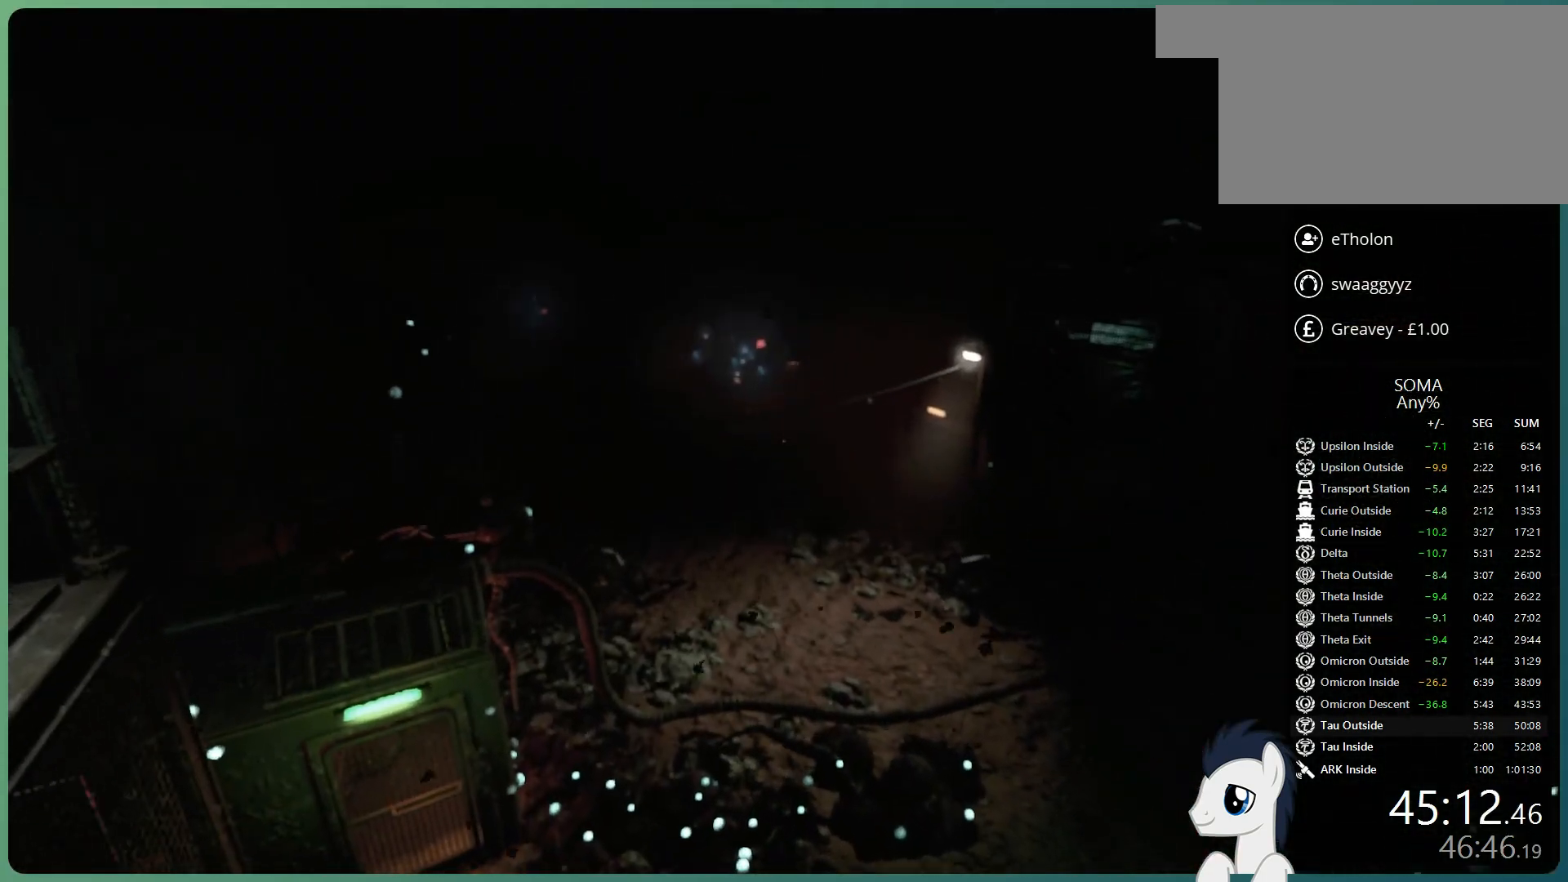
{"keys": ["shift", "w"], "mouse": [], "events": []}
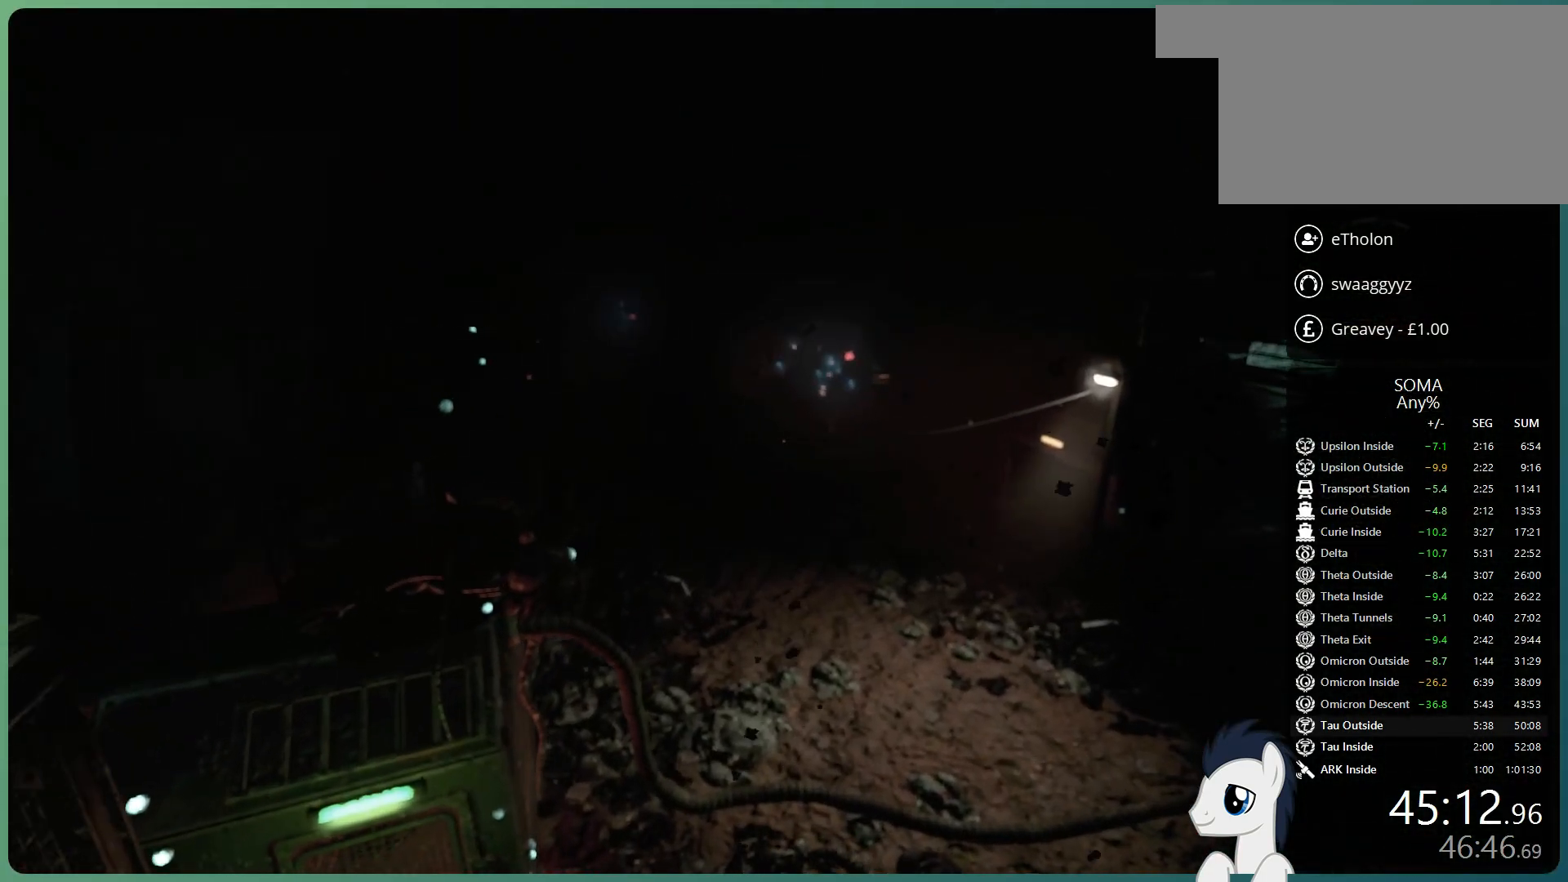
{"keys": ["shift", "w"], "mouse": [], "events": []}
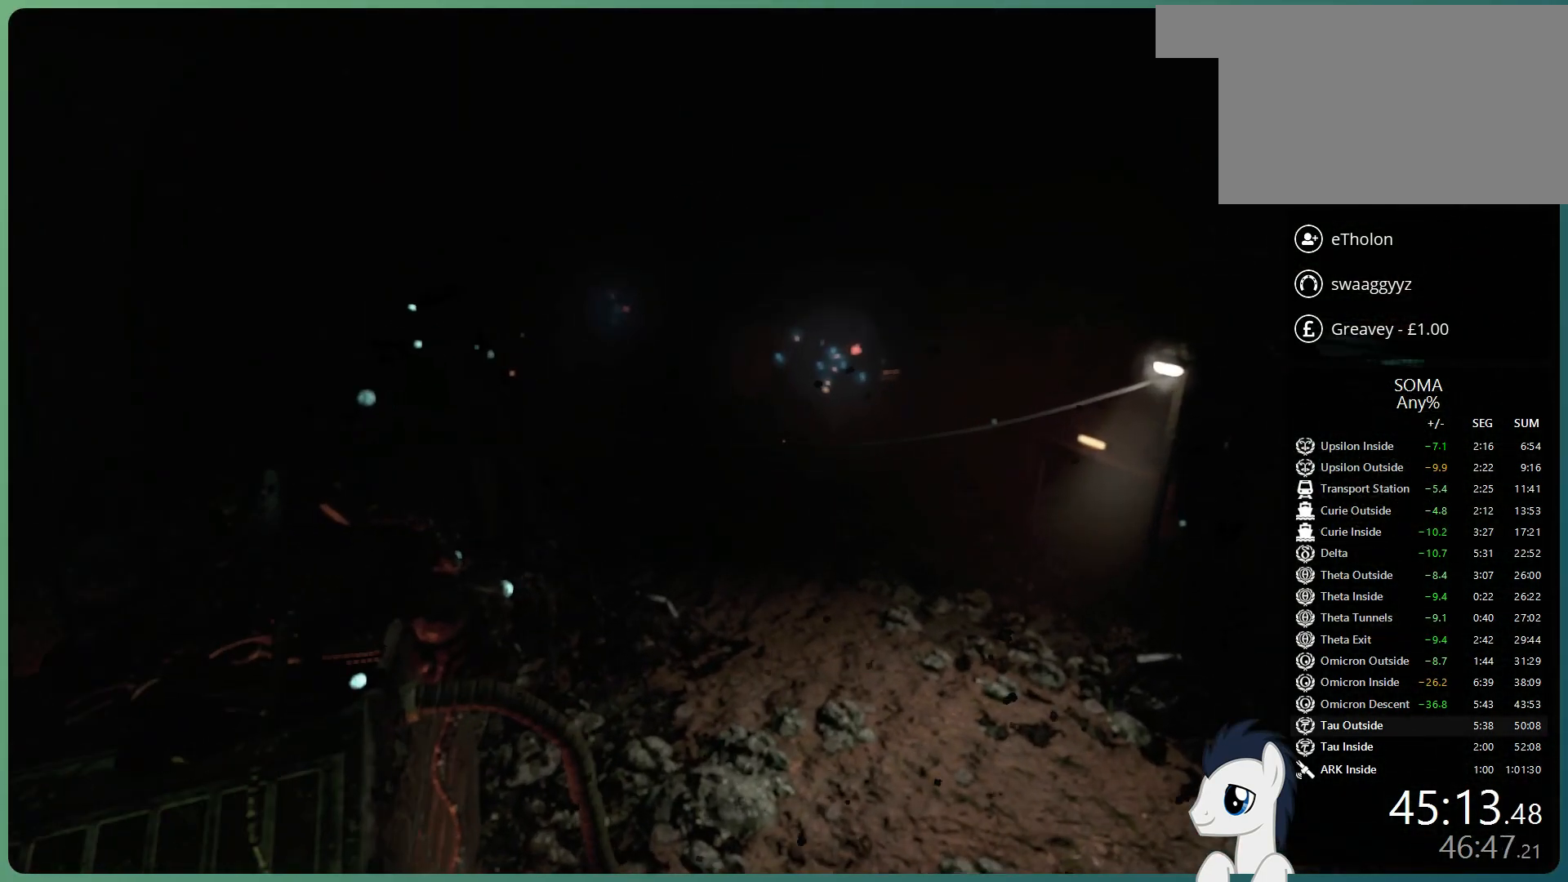
{"keys": ["shift", "w"], "mouse": [], "events": []}
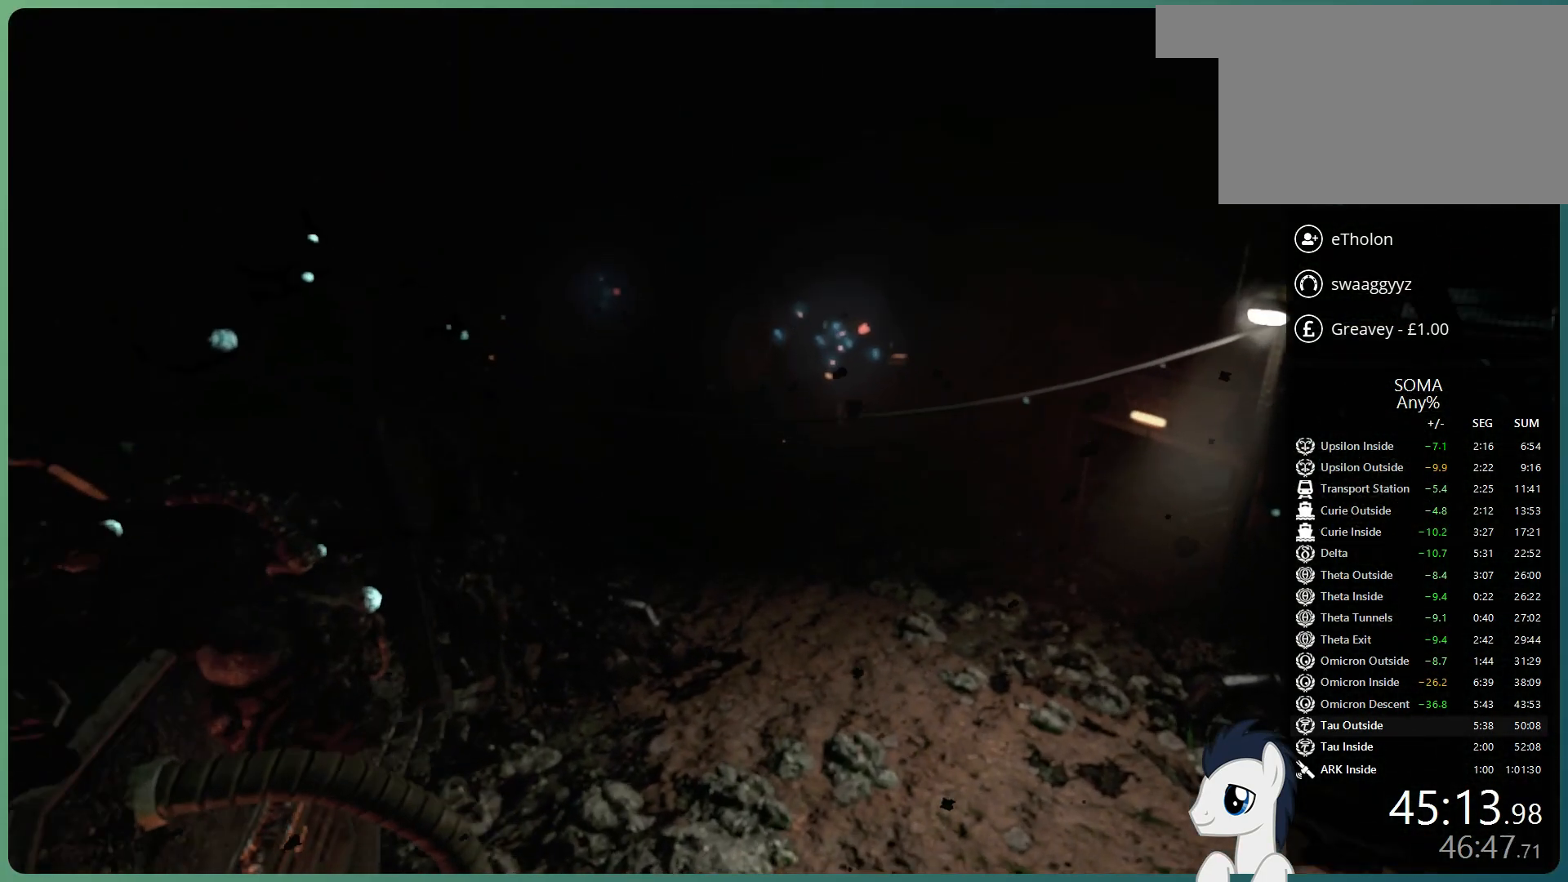
{"keys": ["shift", "w"], "mouse": [], "events": []}
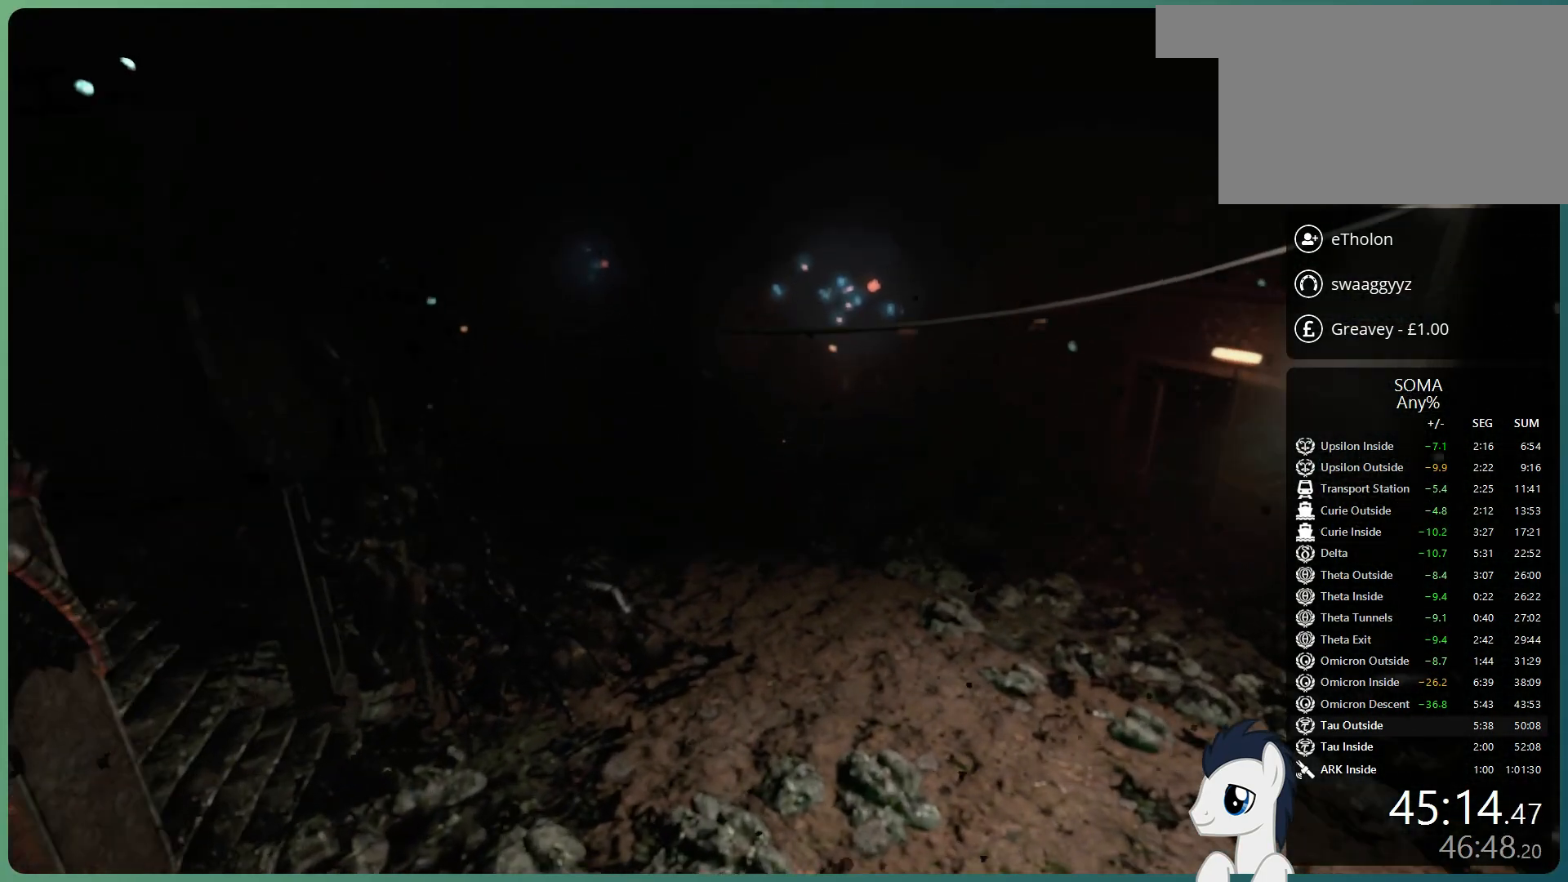
{"keys": ["shift", "w"], "mouse": [], "events": []}
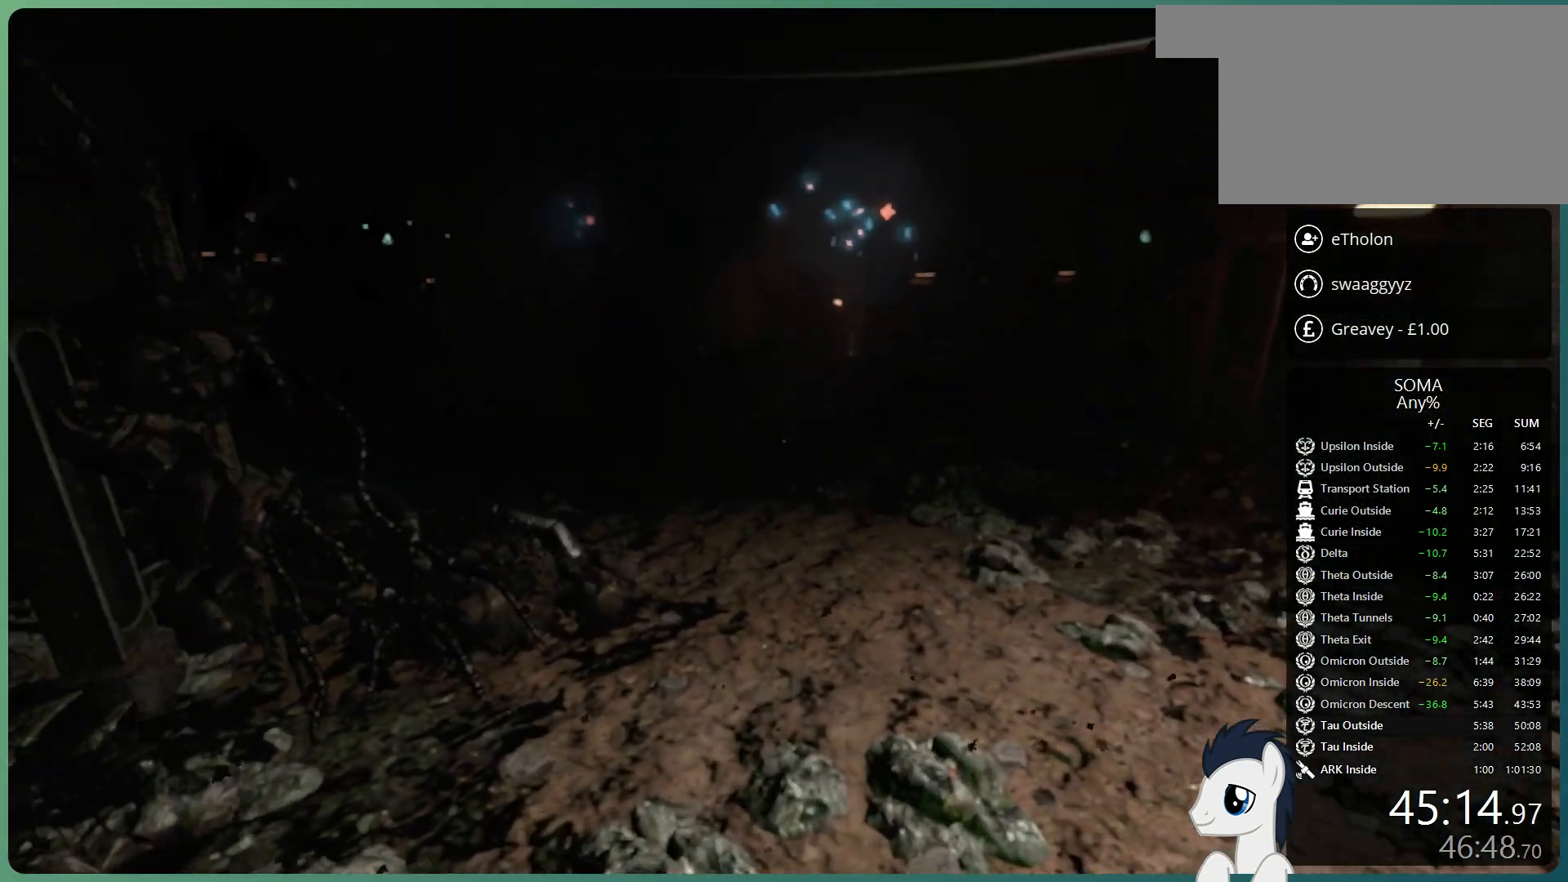
{"keys": ["shift", "w"], "mouse": [], "events": [[350, "space", "down"], [500, "space", "up"]]}
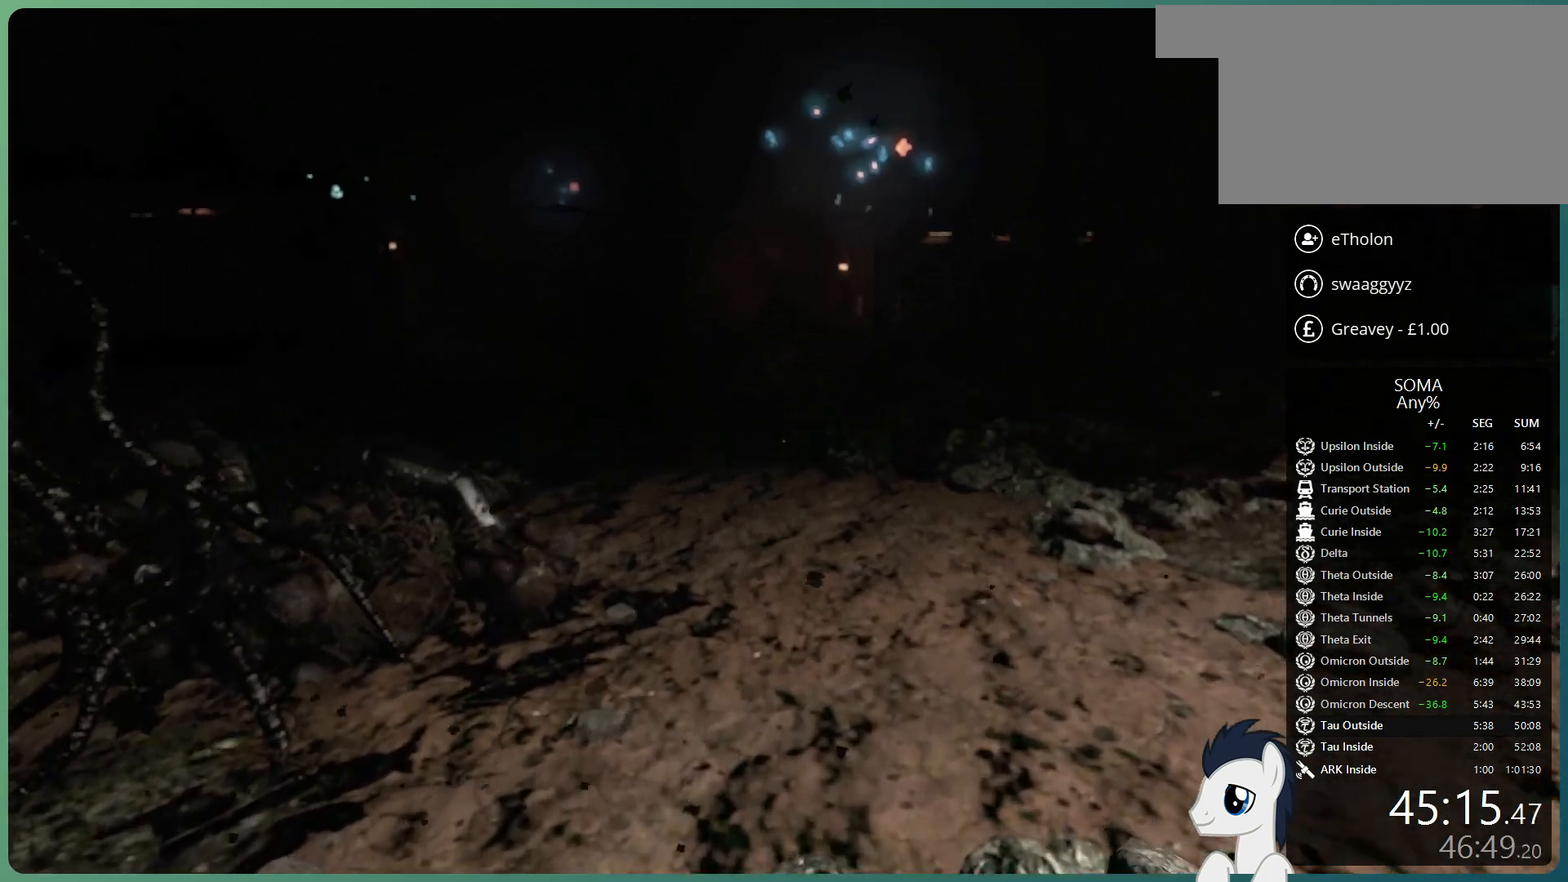
{"keys": ["shift", "space", "w"], "mouse": [], "events": [[83, "space", "down"]]}
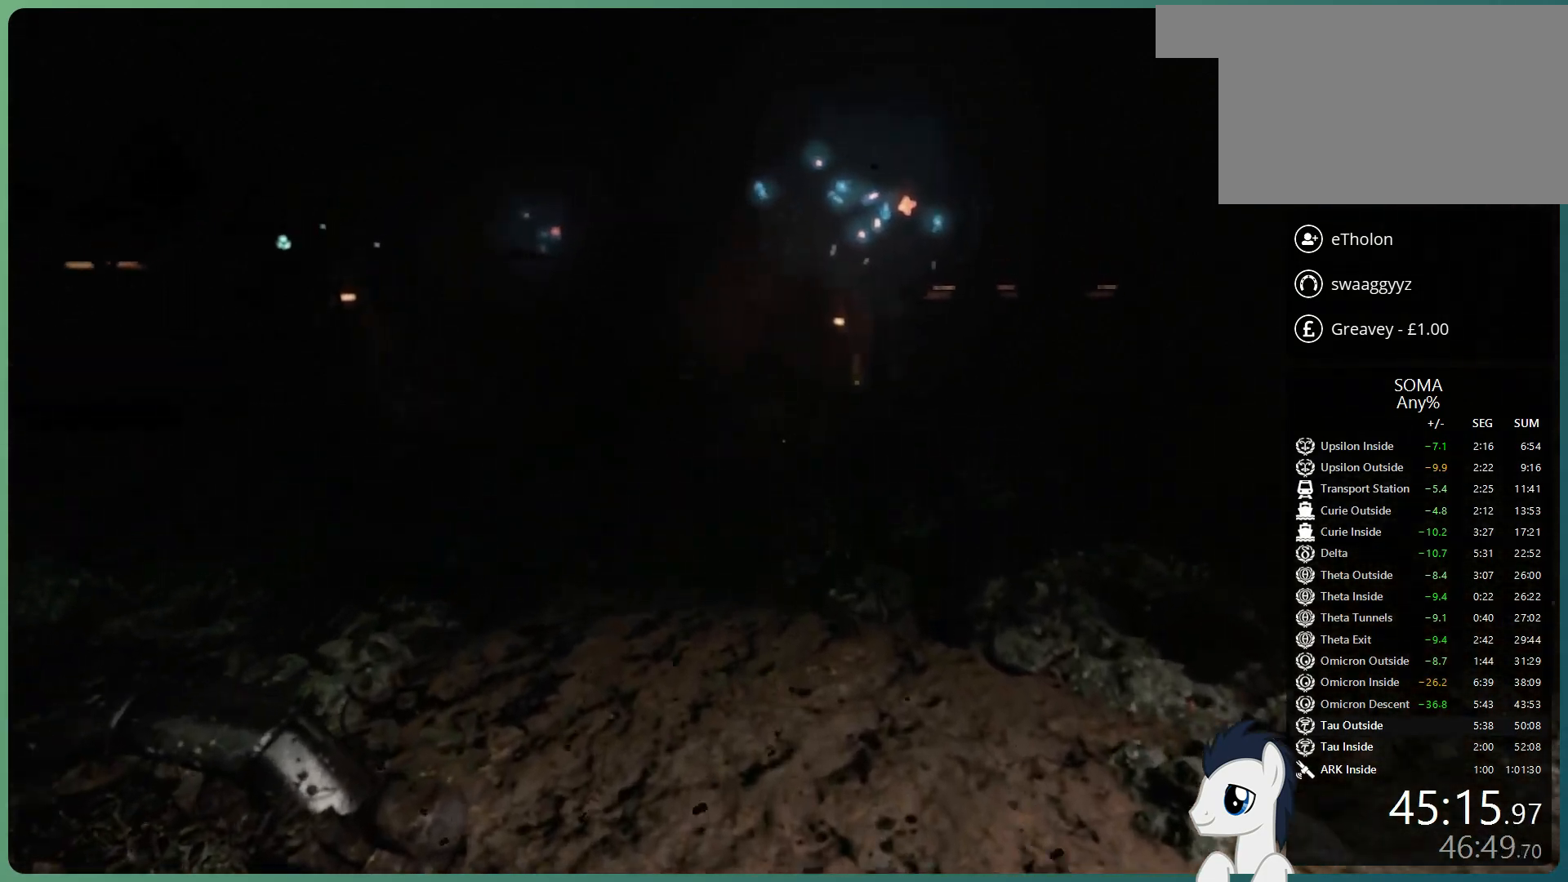
{"keys": ["shift", "w"], "mouse": [], "events": [[67, "space", "up"]]}
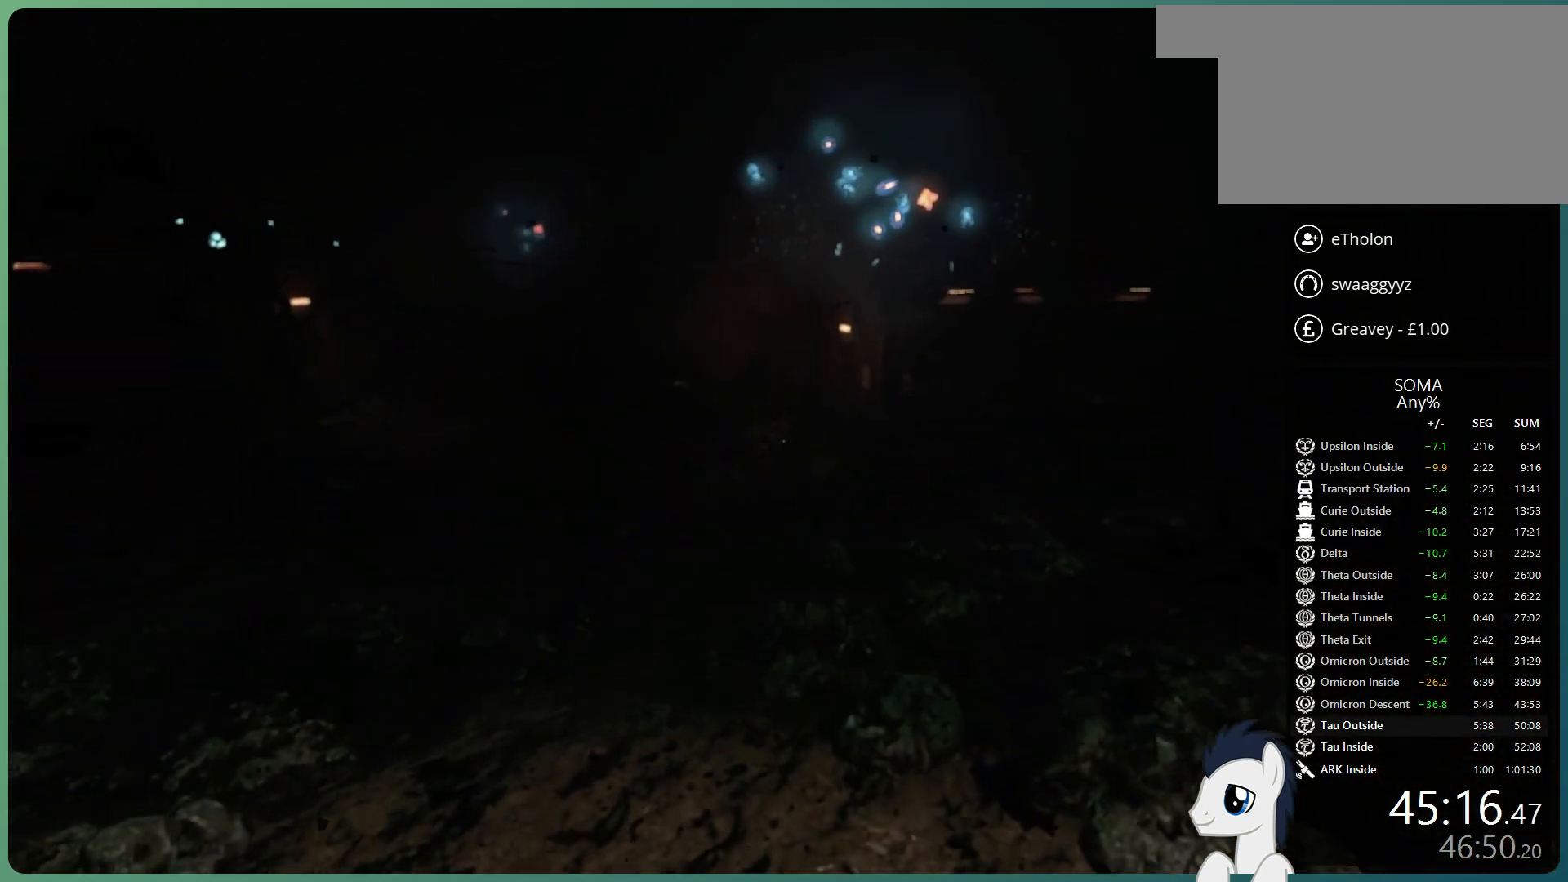
{"keys": ["shift", "w"], "mouse": [], "events": []}
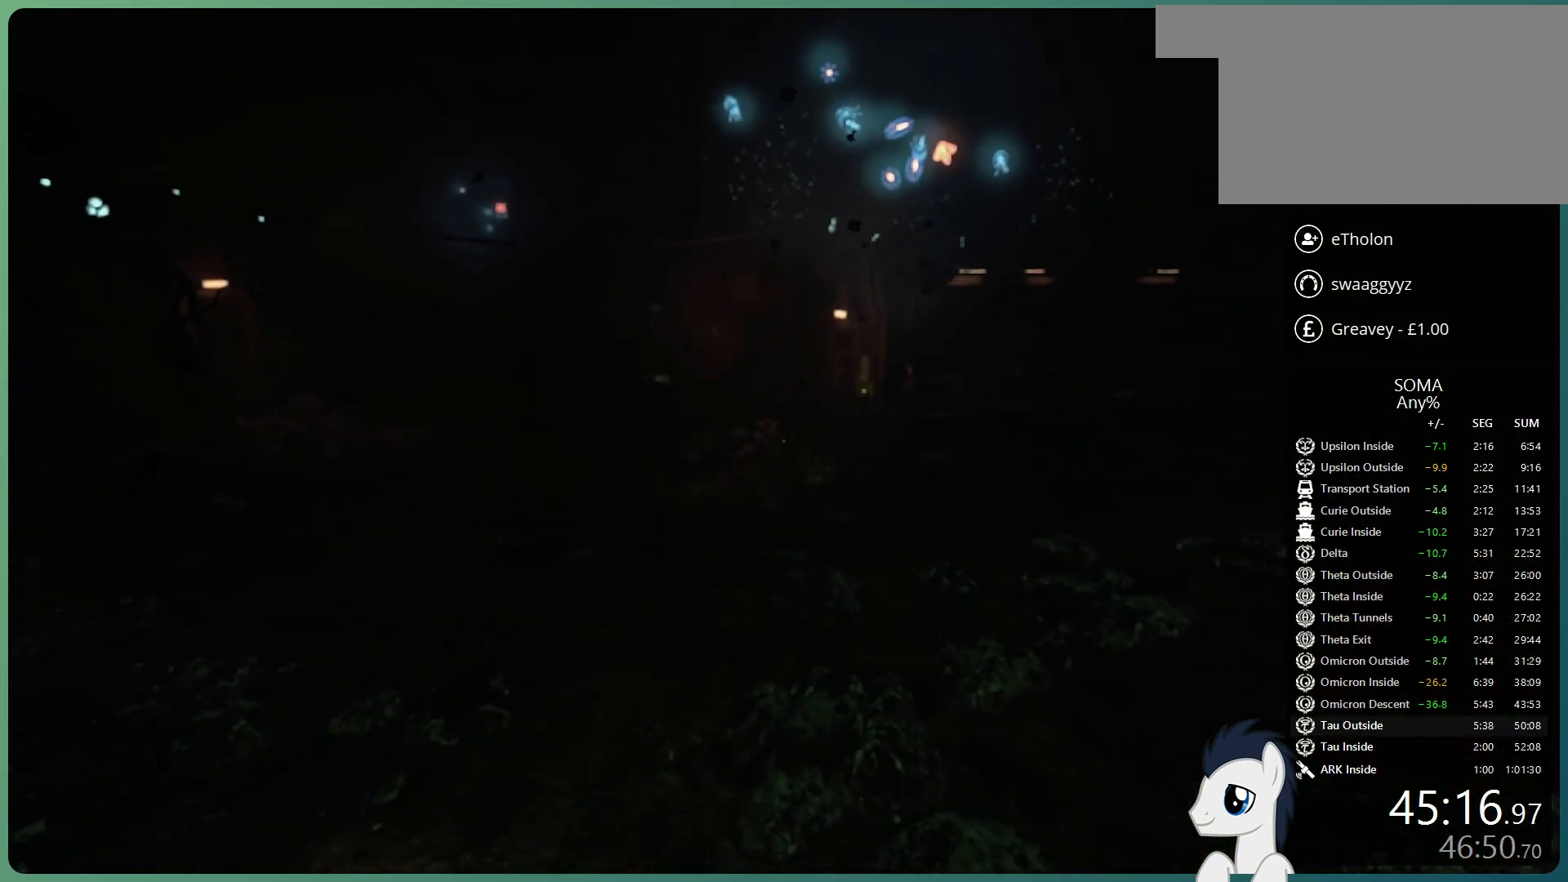
{"keys": ["shift", "w"], "mouse": [], "events": []}
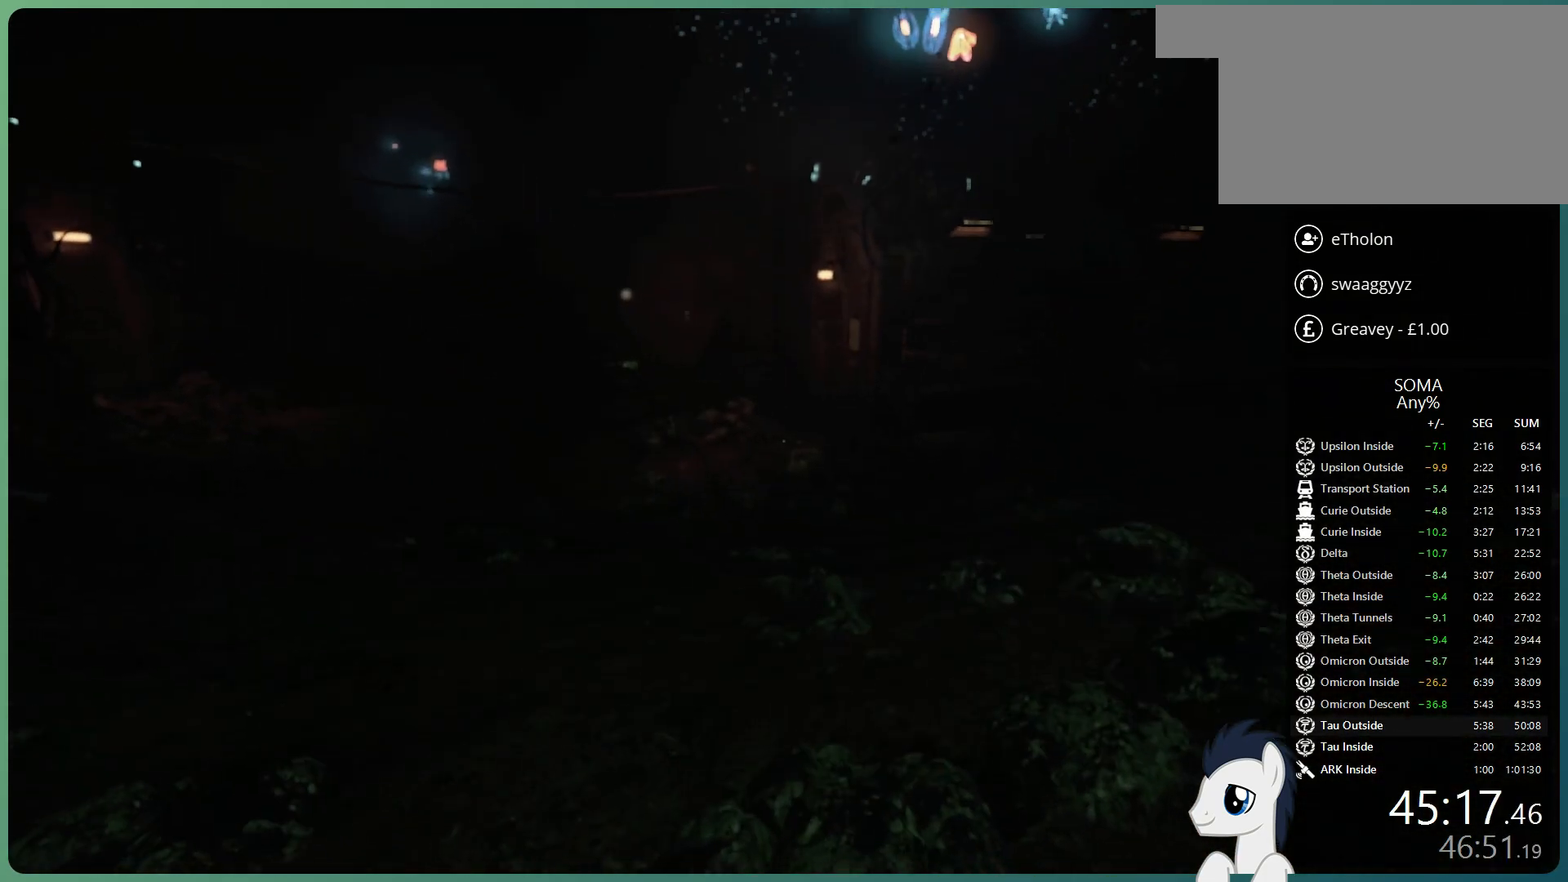
{"keys": ["shift", "space", "w"], "mouse": [], "events": [[300, "space", "down"], [383, "space", "up"], [483, "space", "down"]]}
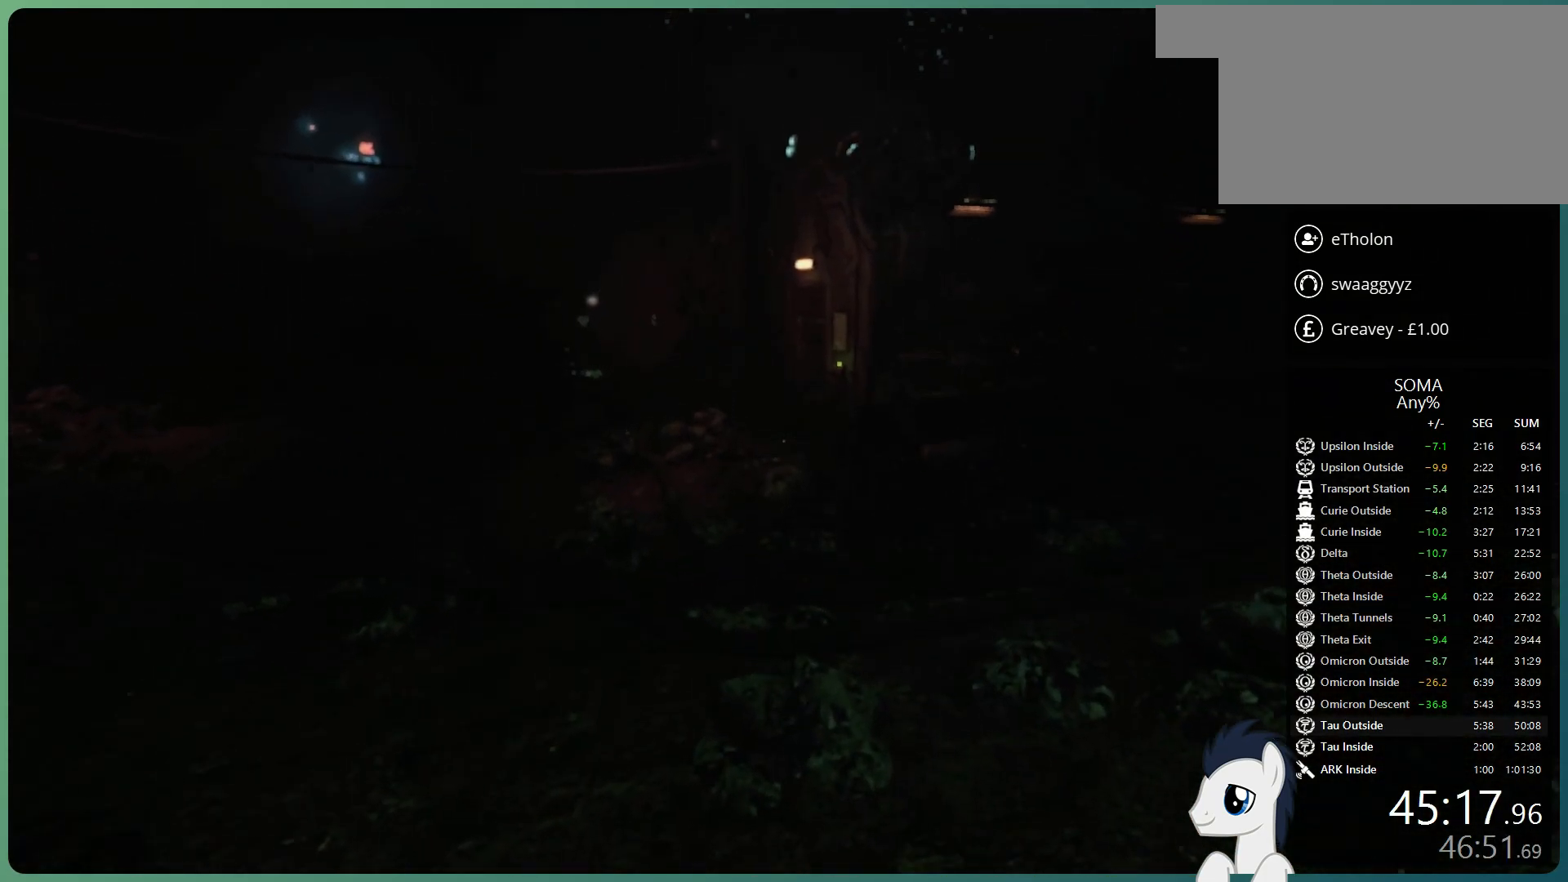
{"keys": ["shift", "w"], "mouse": [], "events": [[267, "space", "up"]]}
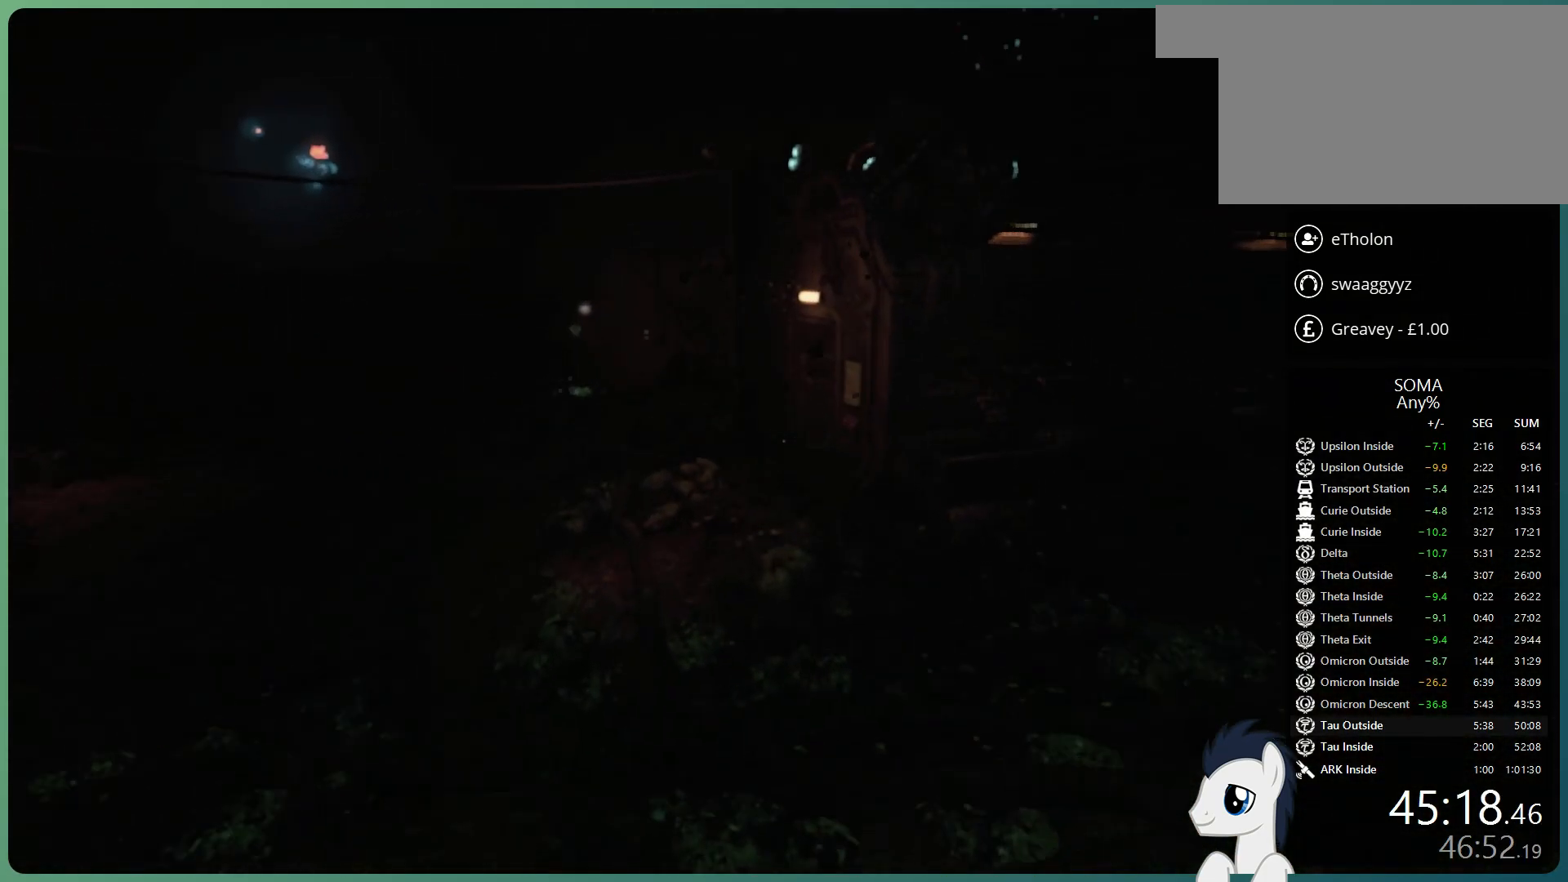
{"keys": ["shift", "w"], "mouse": [], "events": []}
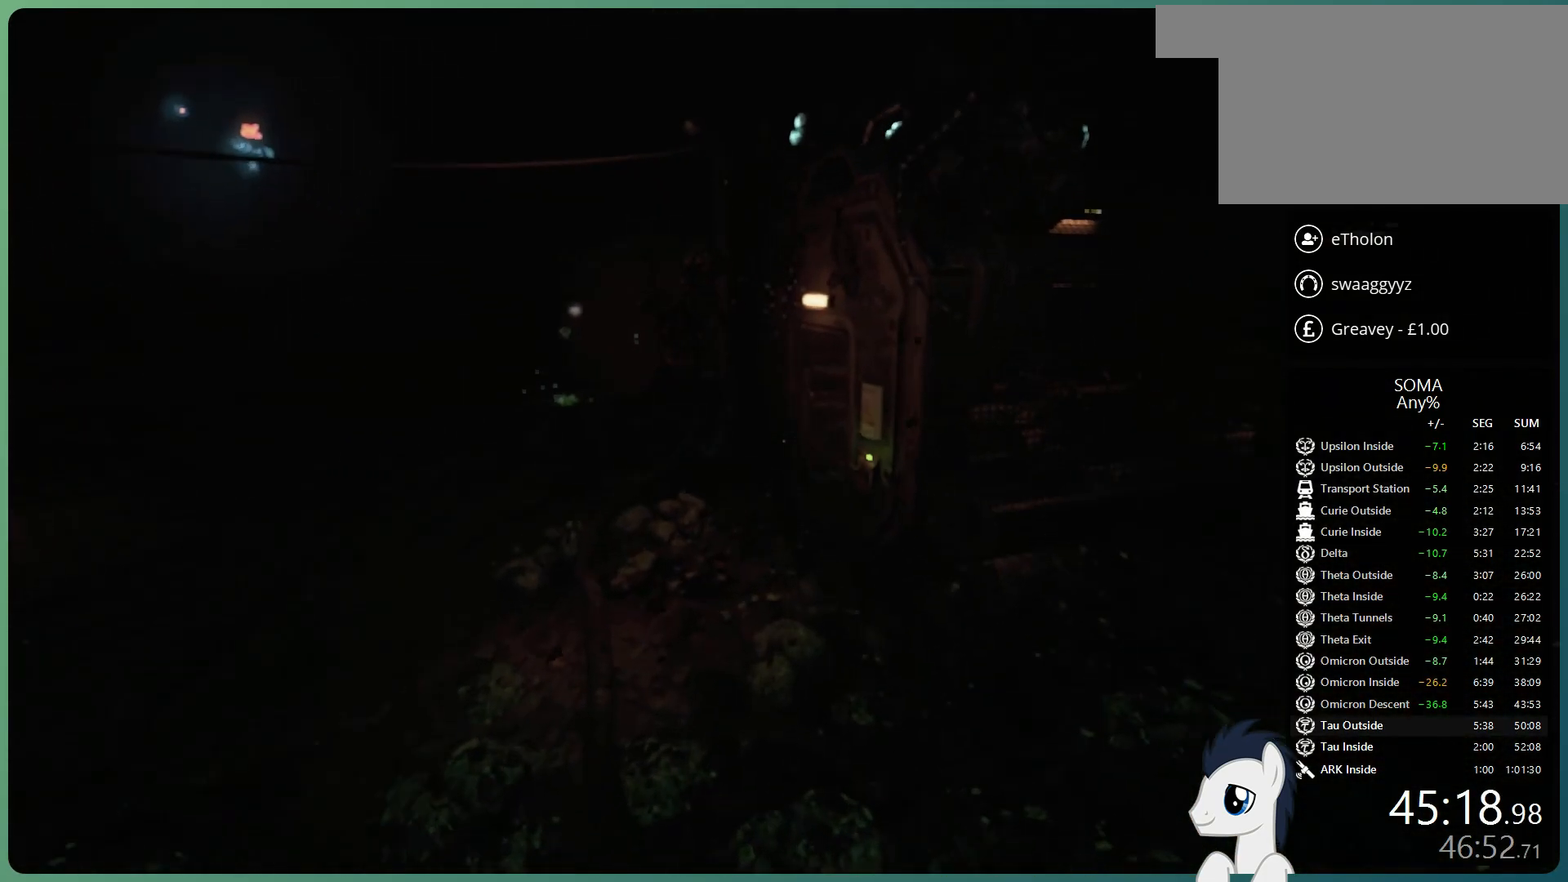
{"keys": ["shift", "w"], "mouse": [], "events": []}
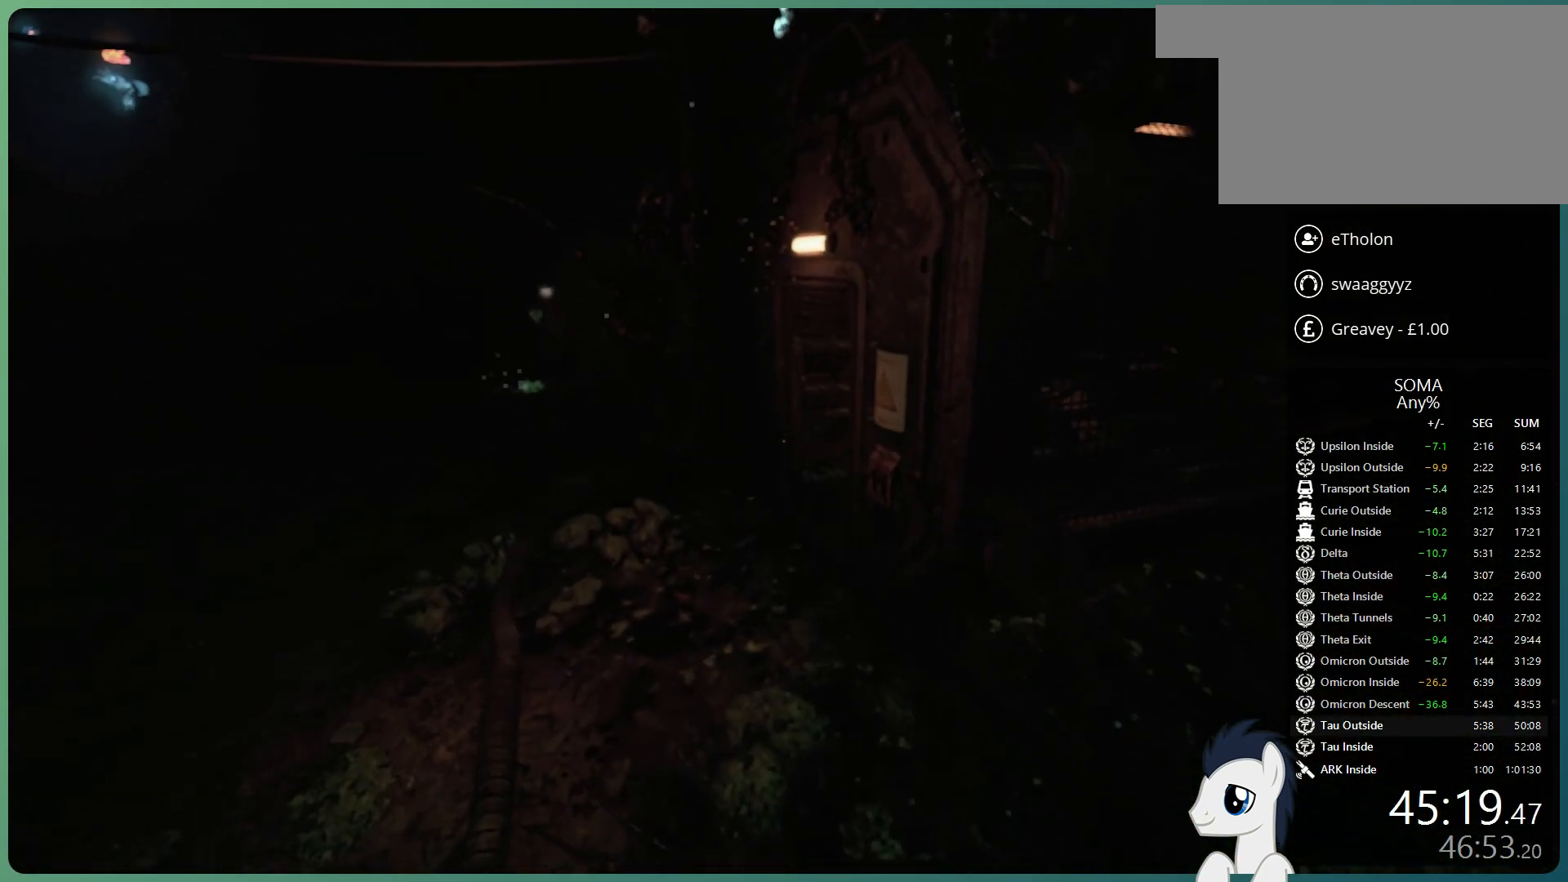
{"keys": ["shift", "w"], "mouse": [], "events": []}
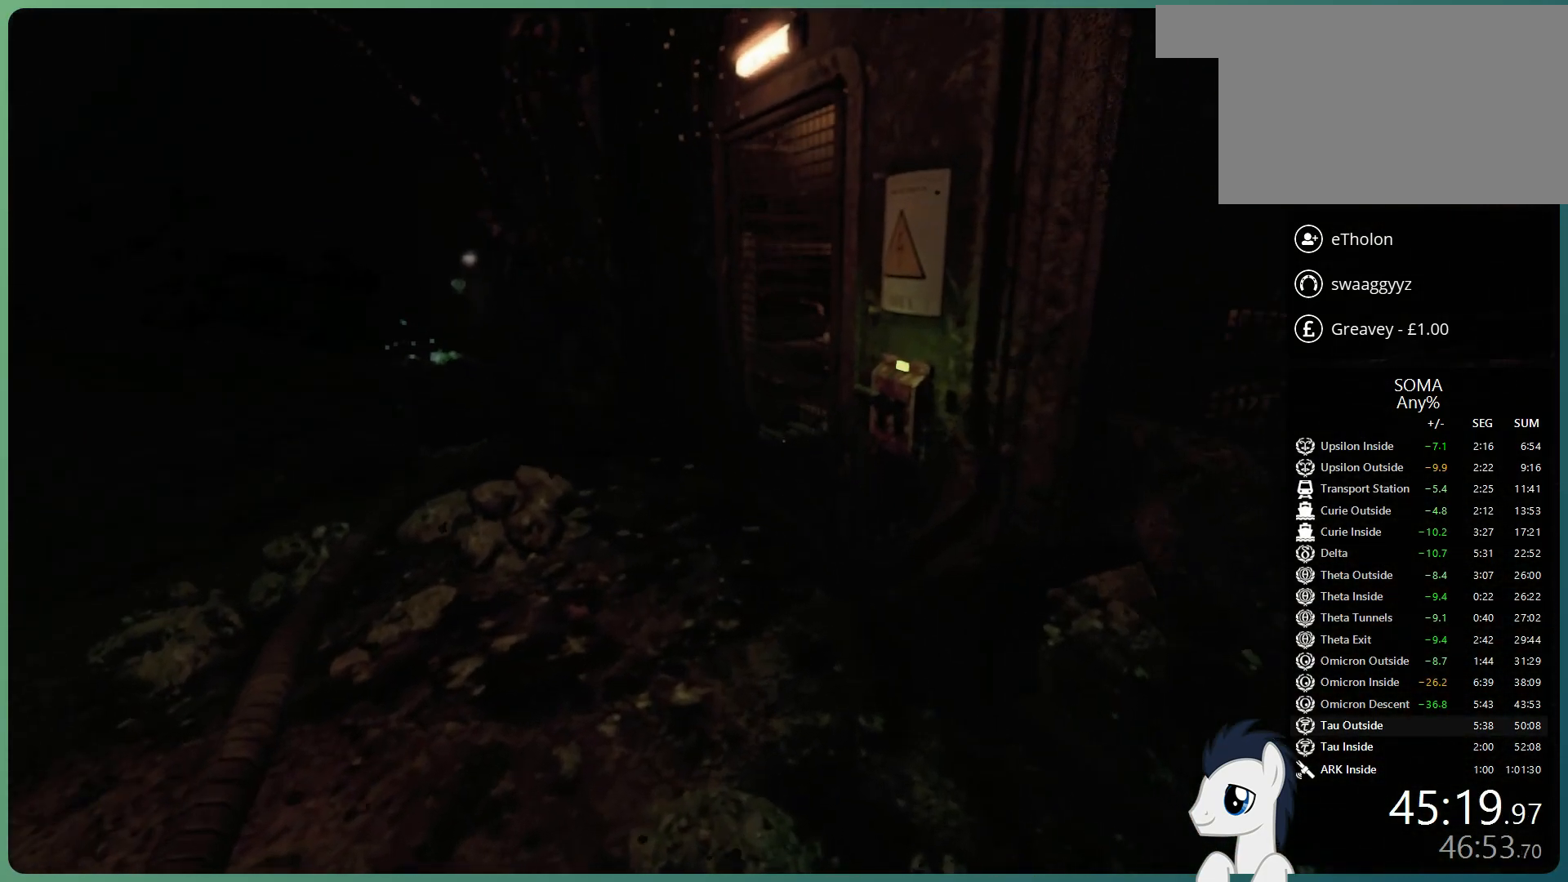
{"keys": ["shift", "w"], "mouse": [], "events": []}
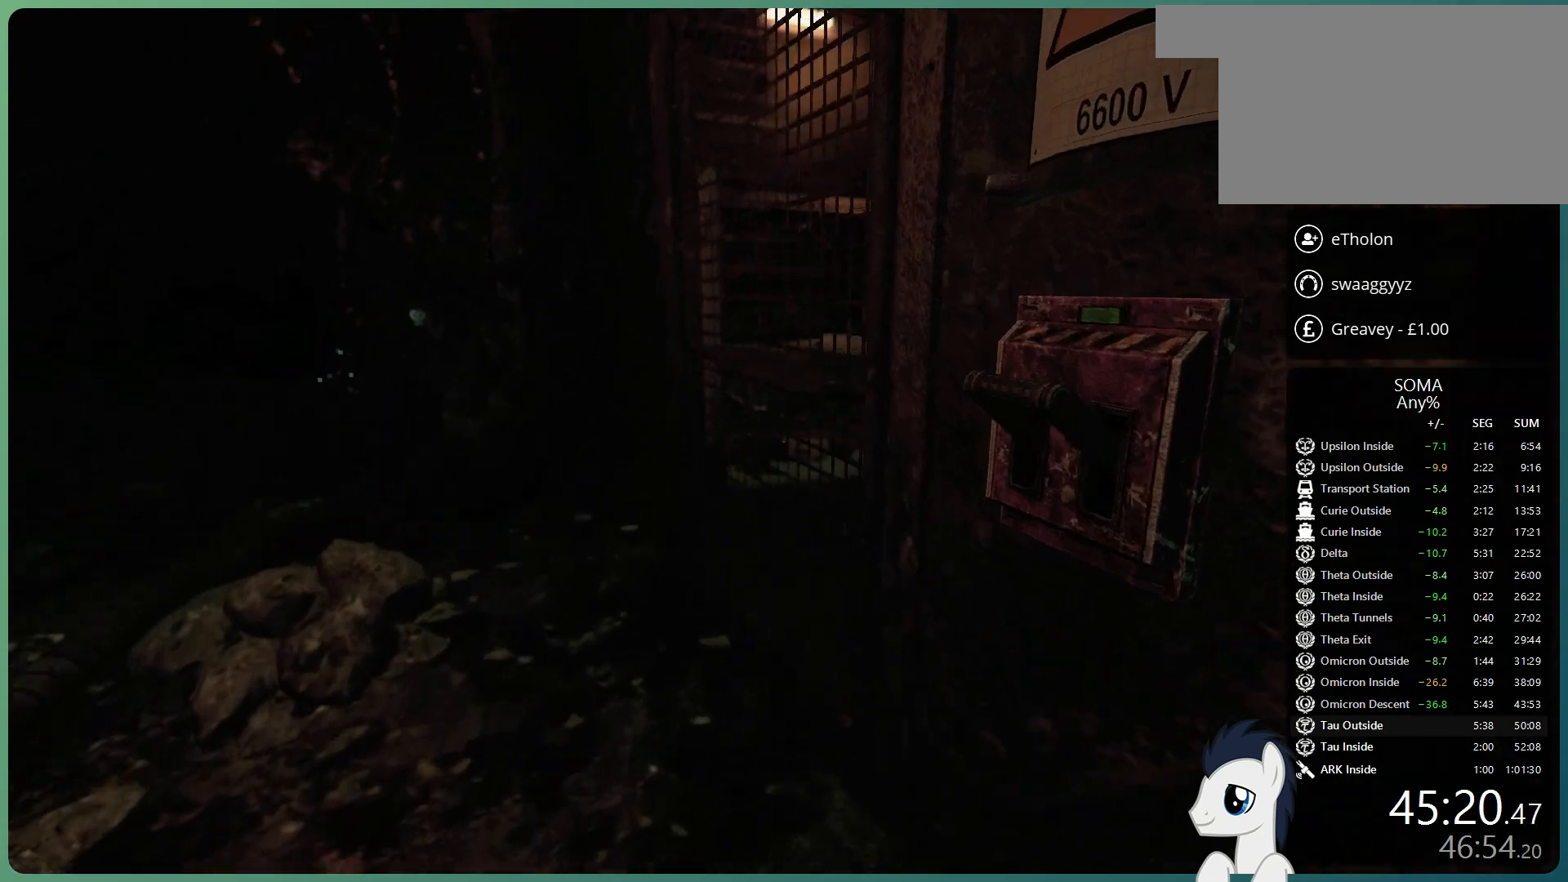
{"keys": [], "mouse": ["left"], "events": [[150, "w", "up"], [200, "shift", "up"], [250, "mouse_left", "down"]]}